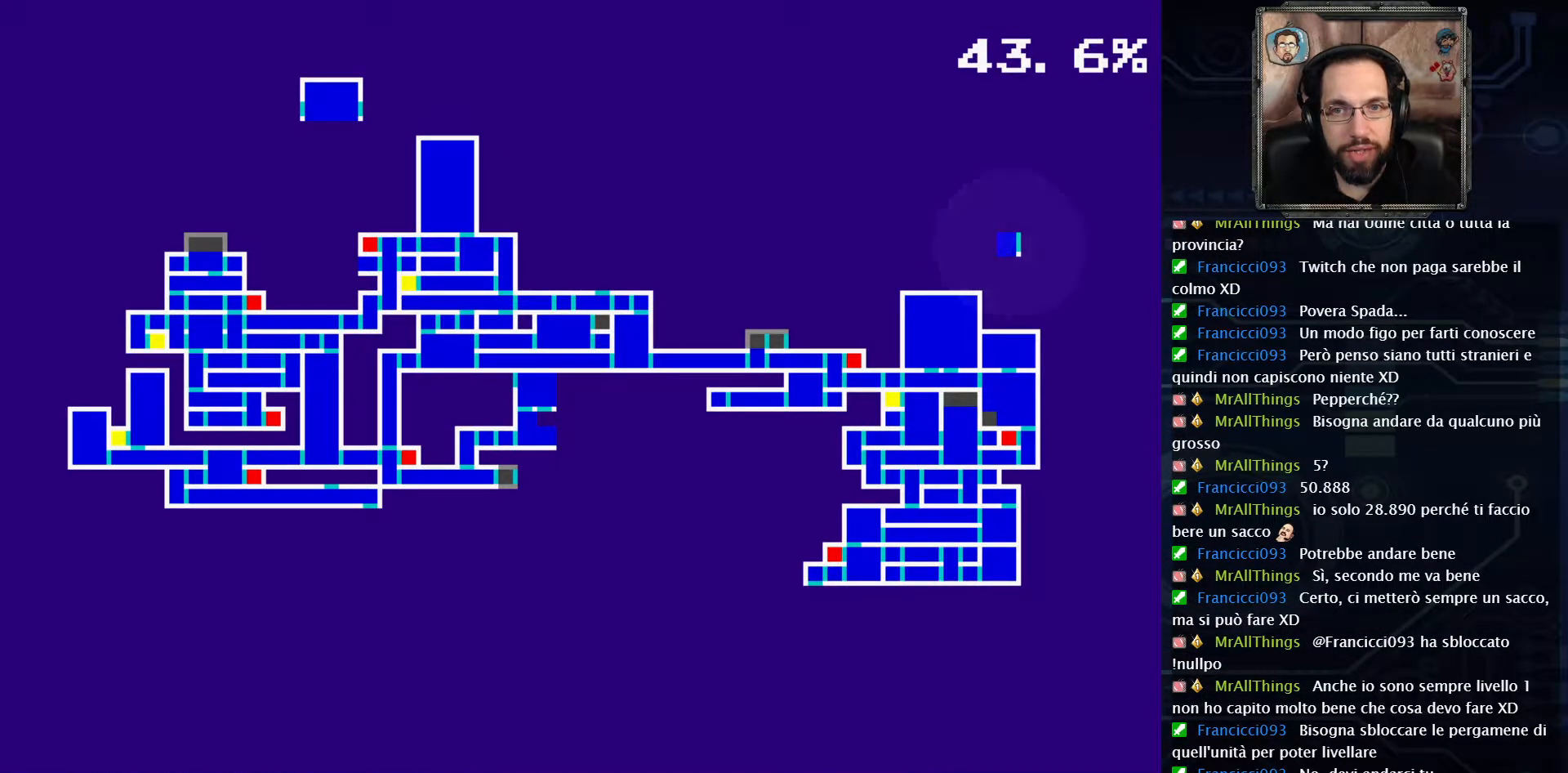
Gameplay with a controller (Xbox layout); each line is a JSON object with the inputs held at the frame after it. "events" lists button and stick changes between this image and that frame as [ms after this image, input, new state], when the widget could be followed in between. Not read: L1 L3 R1 R3.
{"buttons": [], "left_stick": "center", "right_stick": "center", "events": [[217, "SELECT", "down"], [367, "SELECT", "up"]]}
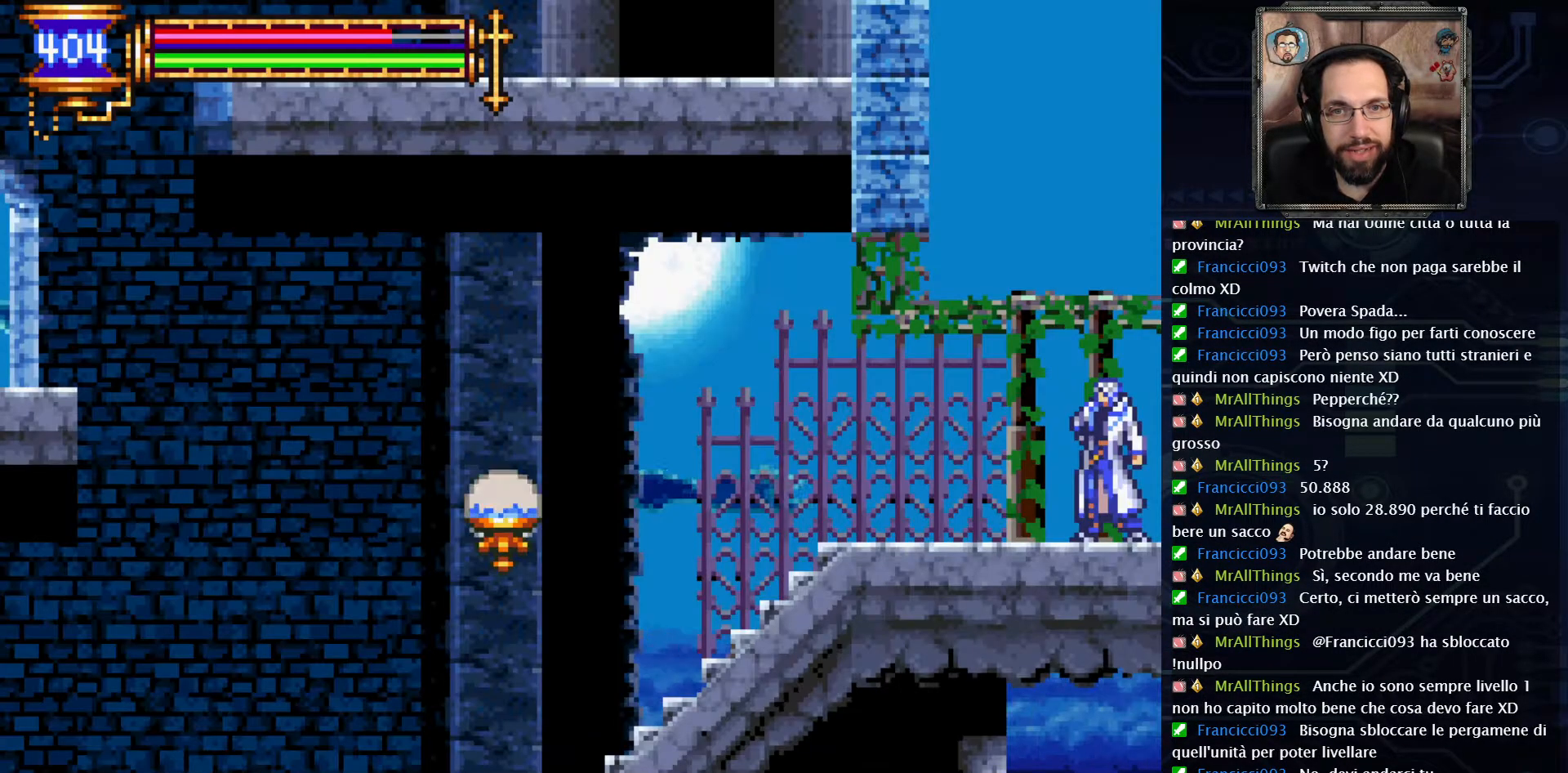
{"buttons": [], "left_stick": "center", "right_stick": "center", "events": []}
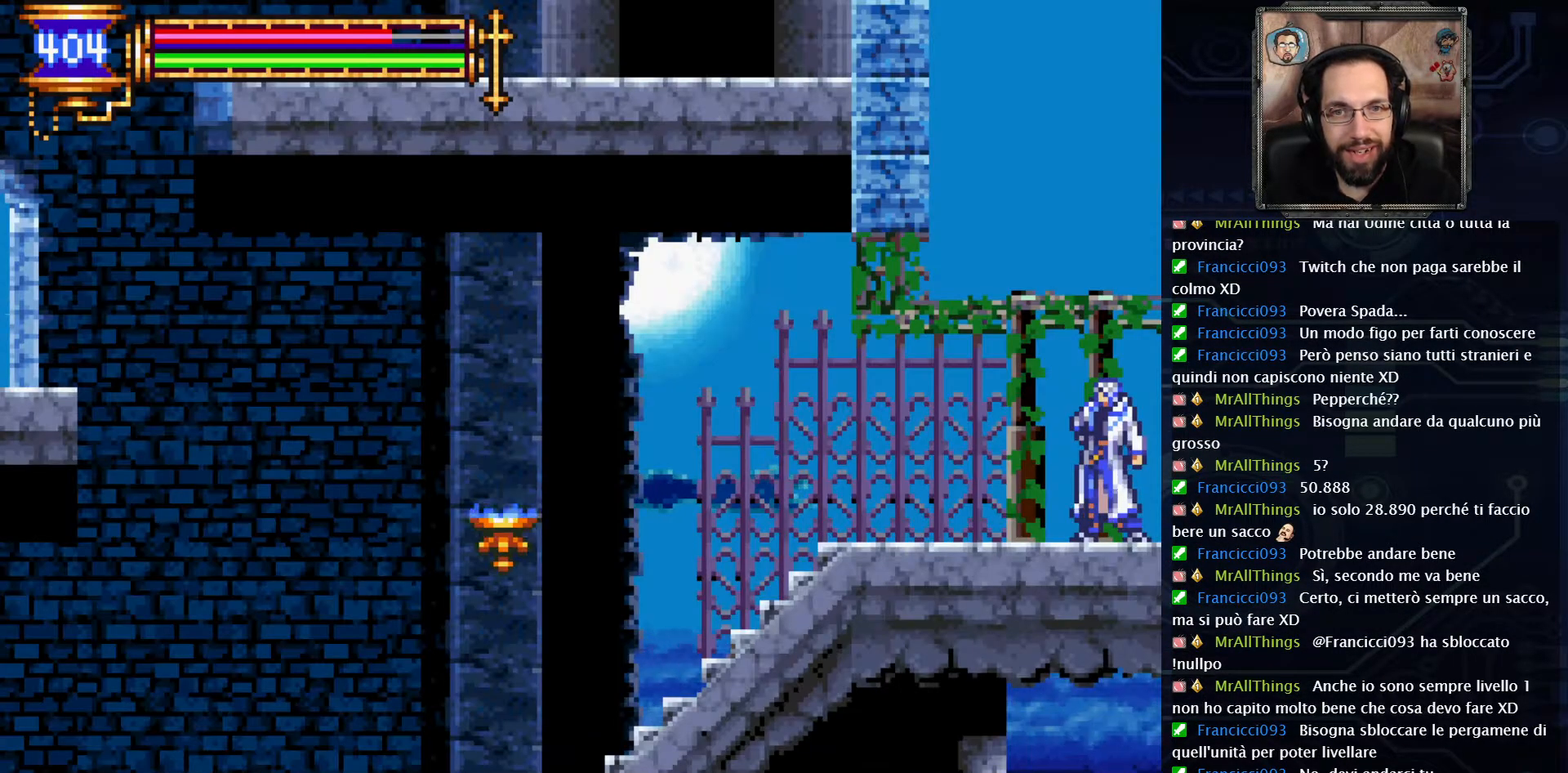
{"buttons": ["DPAD_LEFT"], "left_stick": "center", "right_stick": "center", "events": [[67, "DPAD_LEFT", "down"]]}
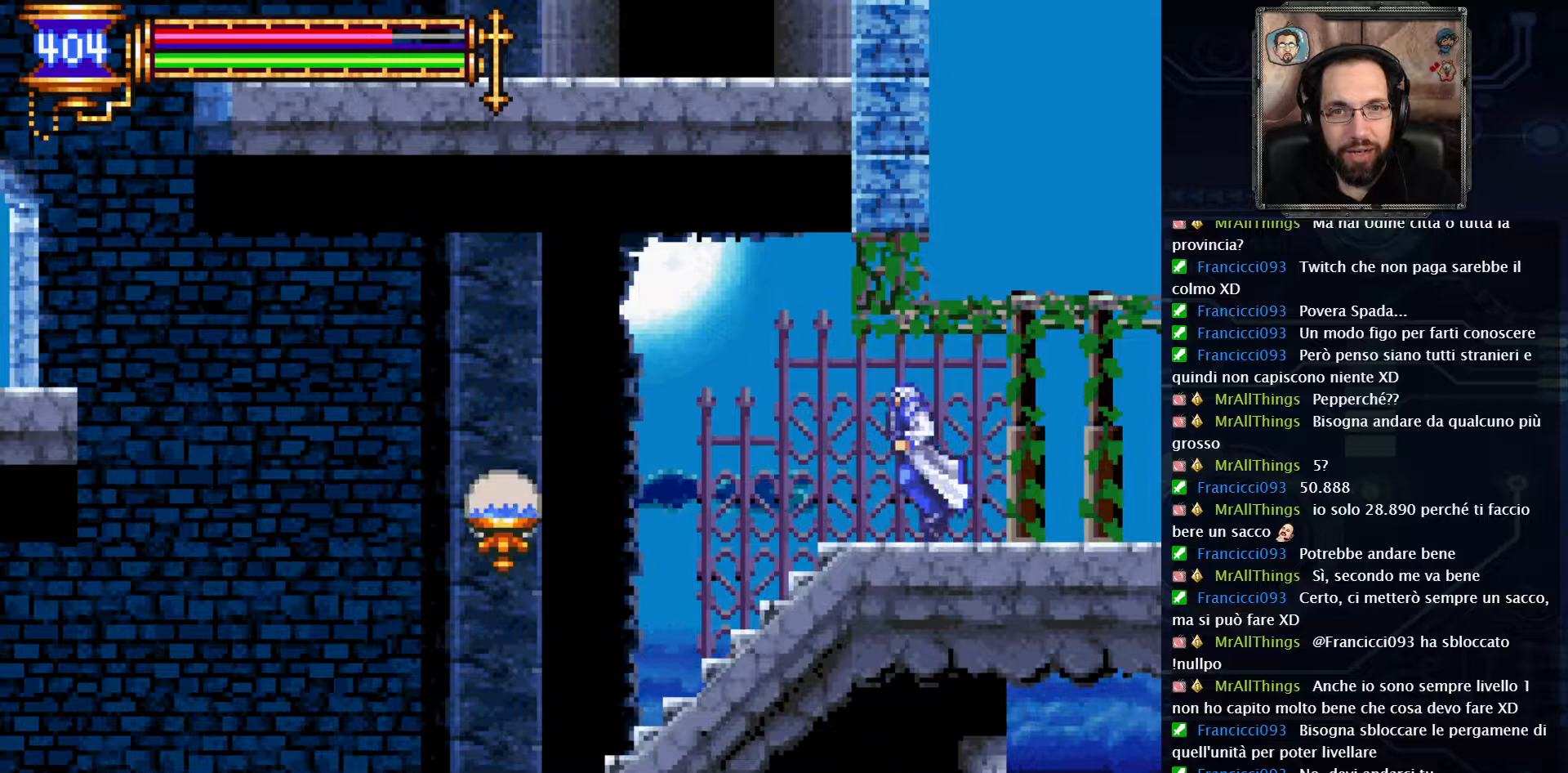
{"buttons": ["DPAD_LEFT"], "left_stick": "center", "right_stick": "center", "events": []}
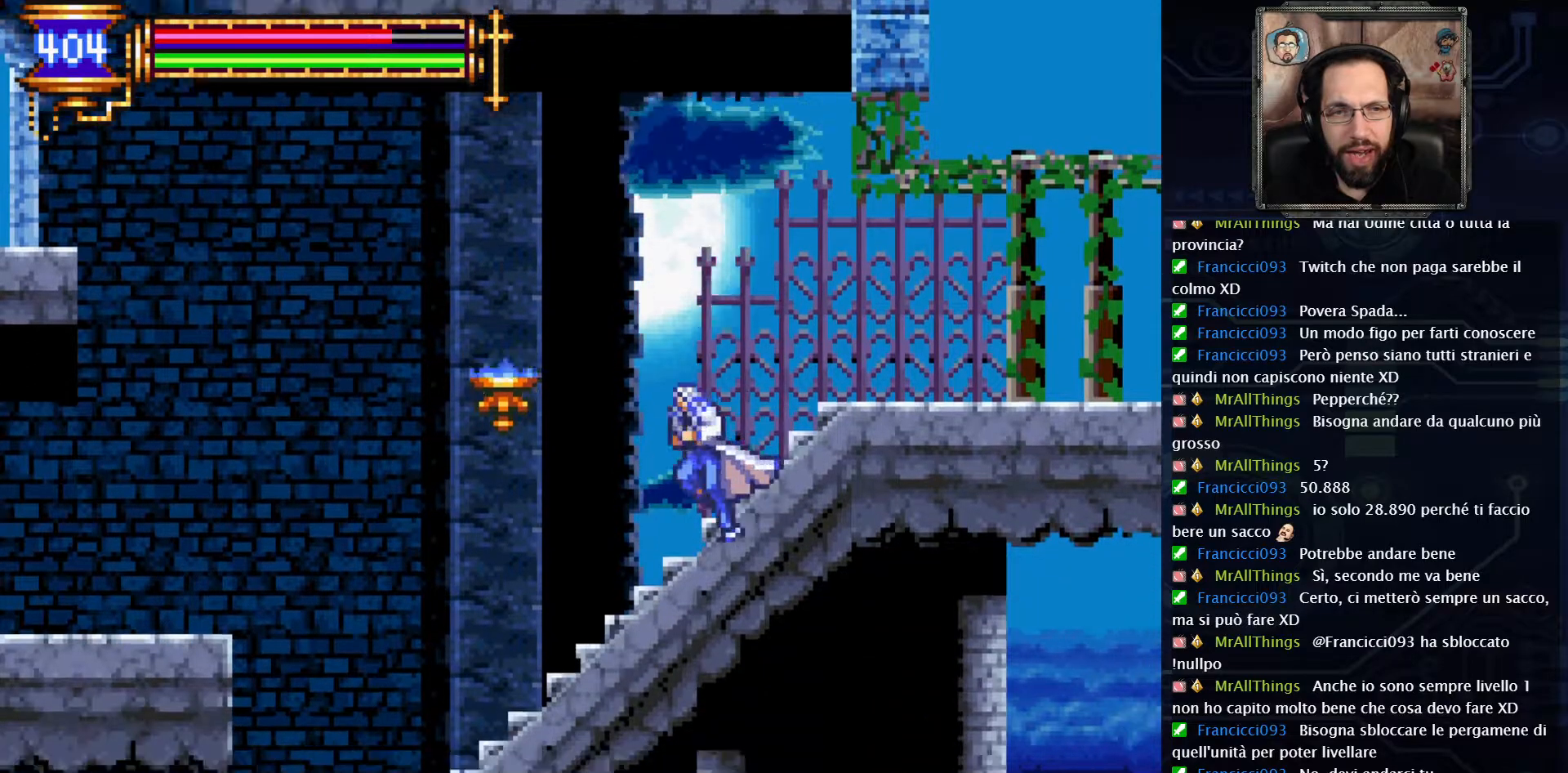
{"buttons": ["A", "DPAD_LEFT"], "left_stick": "center", "right_stick": "center", "events": [[467, "A", "down"]]}
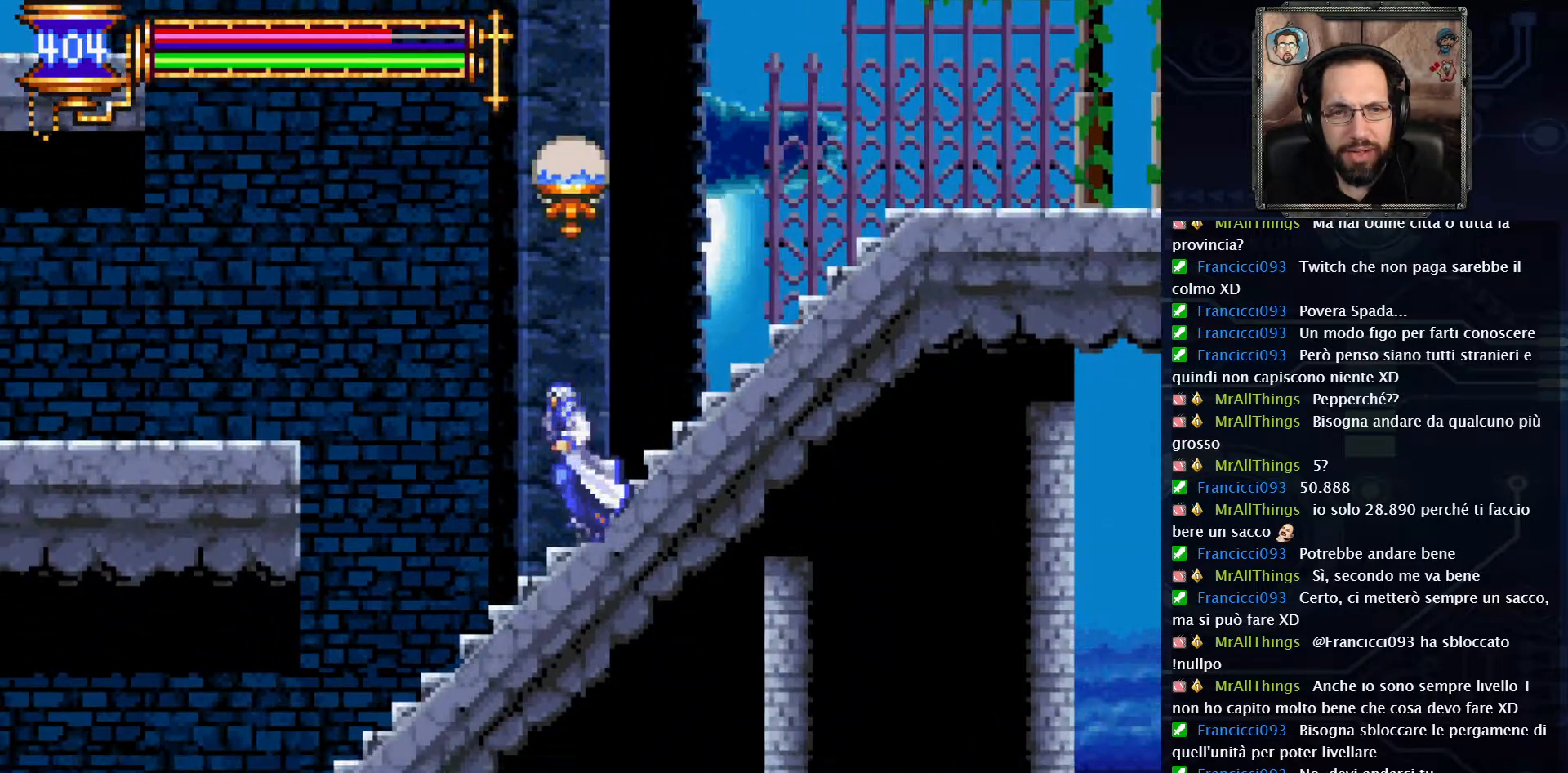
{"buttons": ["DPAD_LEFT"], "left_stick": "center", "right_stick": "center", "events": [[367, "A", "up"]]}
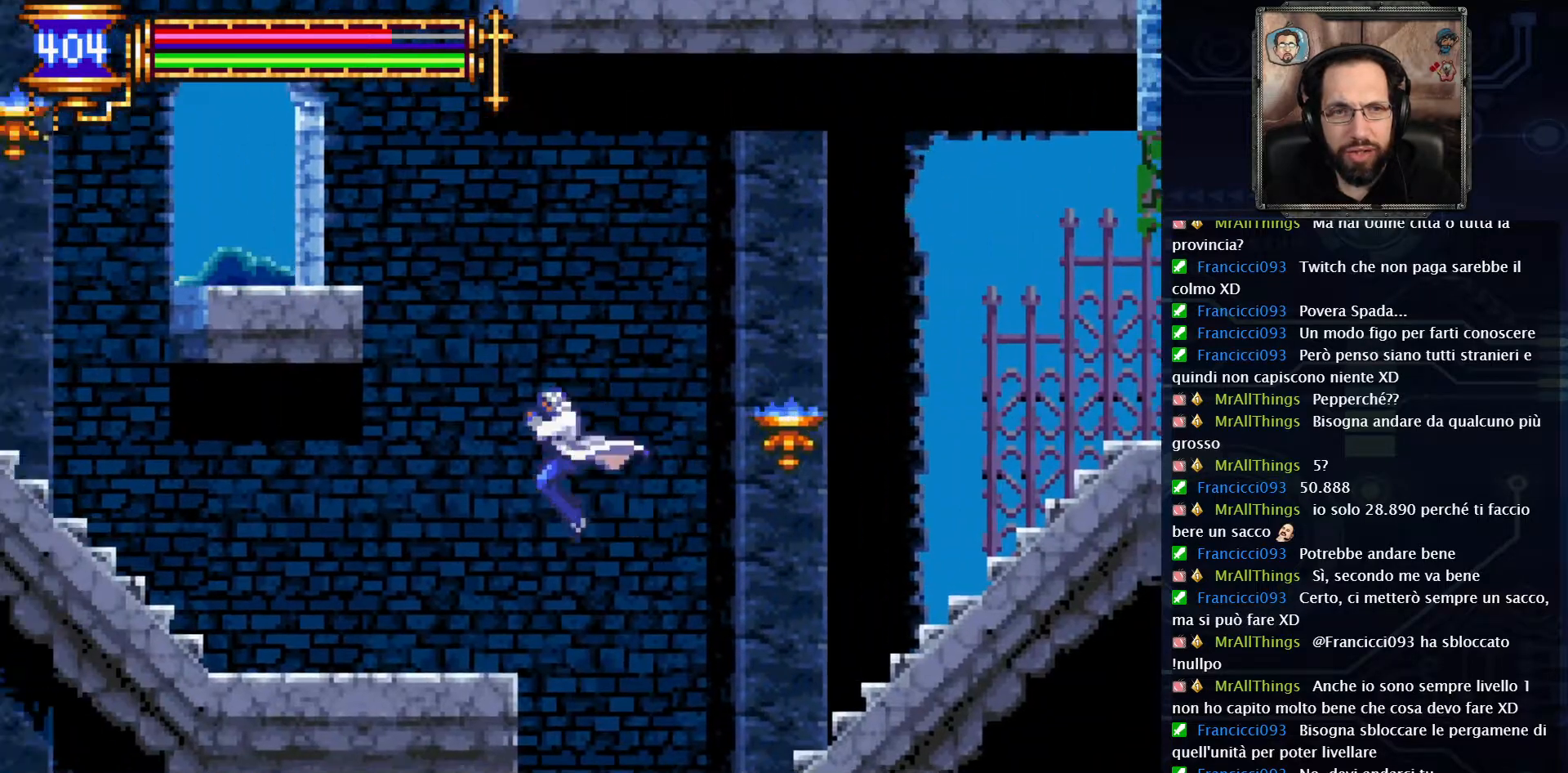
{"buttons": ["DPAD_LEFT"], "left_stick": "center", "right_stick": "center", "events": []}
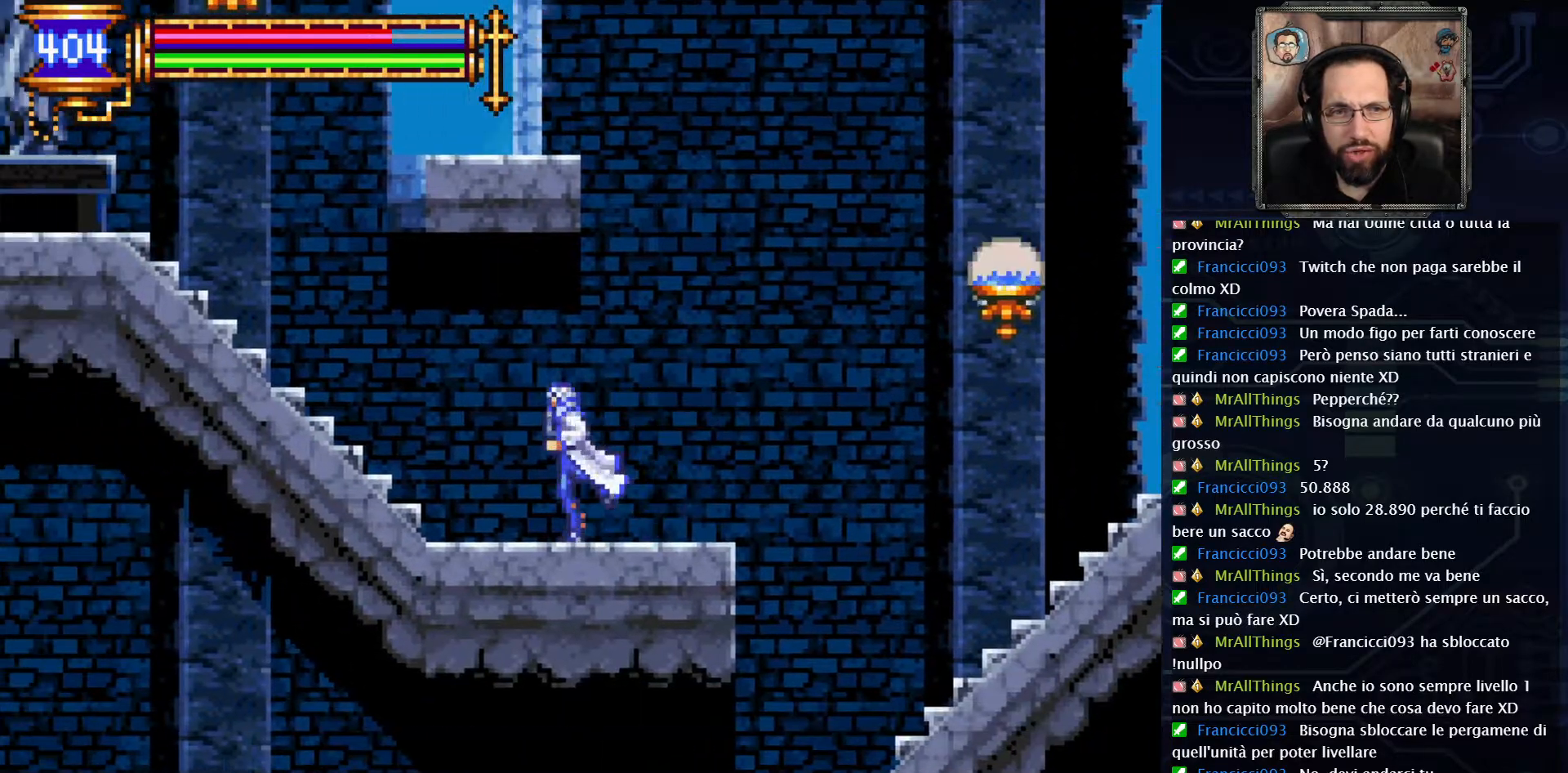
{"buttons": ["A", "DPAD_LEFT"], "left_stick": "center", "right_stick": "center", "events": [[467, "A", "down"]]}
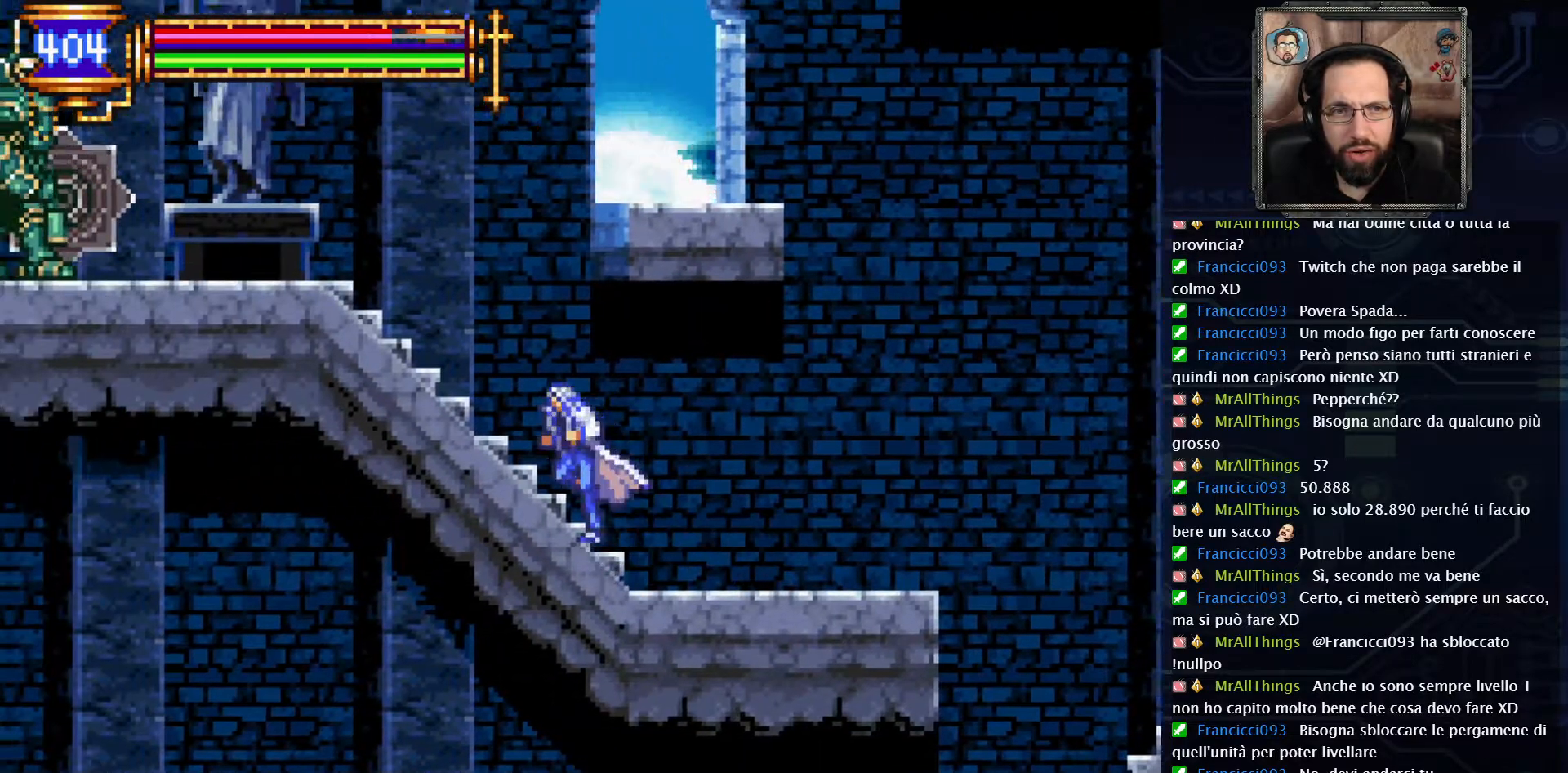
{"buttons": ["DPAD_LEFT"], "left_stick": "center", "right_stick": "center", "events": [[200, "A", "up"]]}
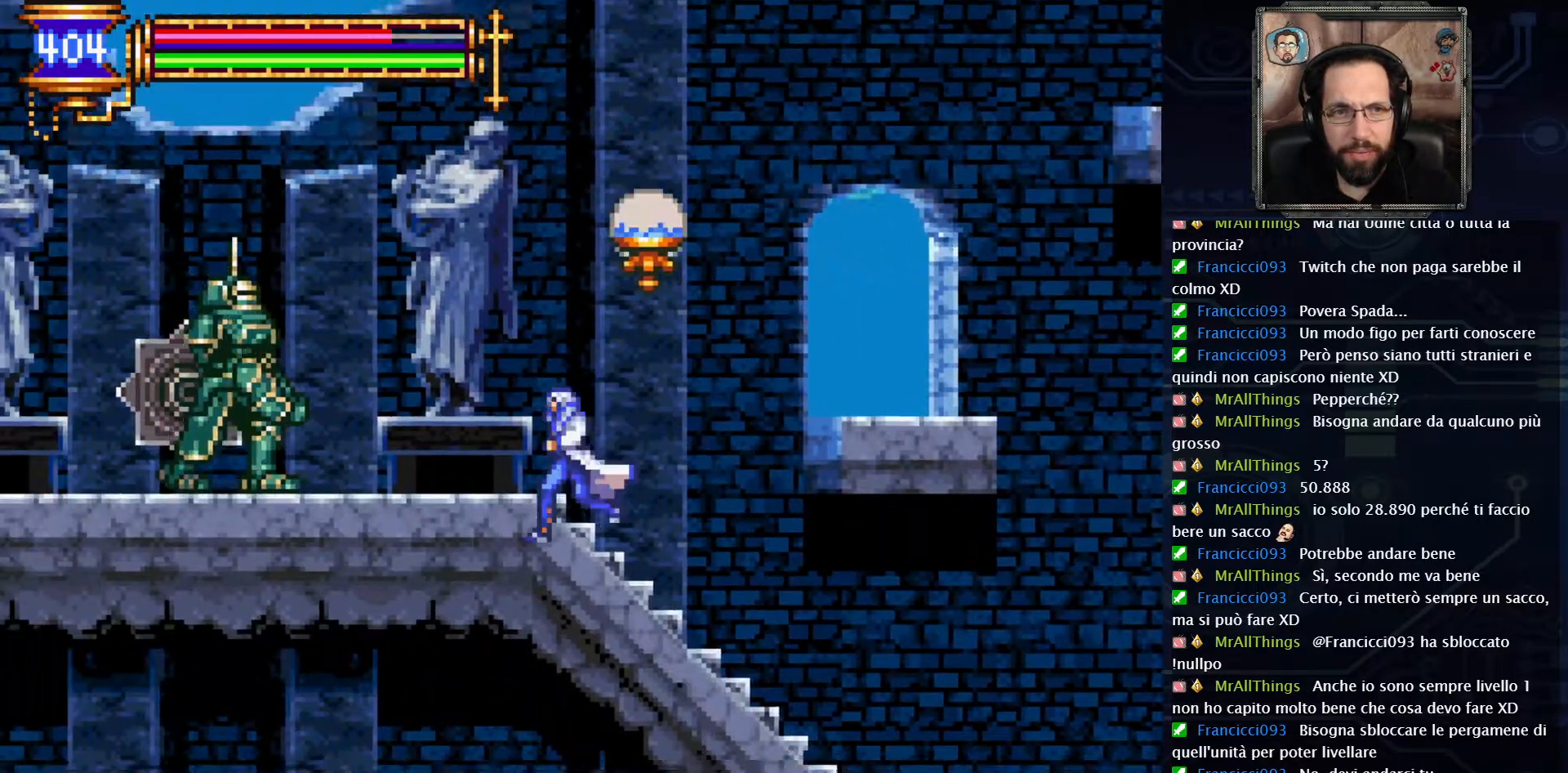
{"buttons": ["DPAD_RIGHT"], "left_stick": "center", "right_stick": "center", "events": [[50, "DPAD_LEFT", "up"], [167, "DPAD_RIGHT", "down"]]}
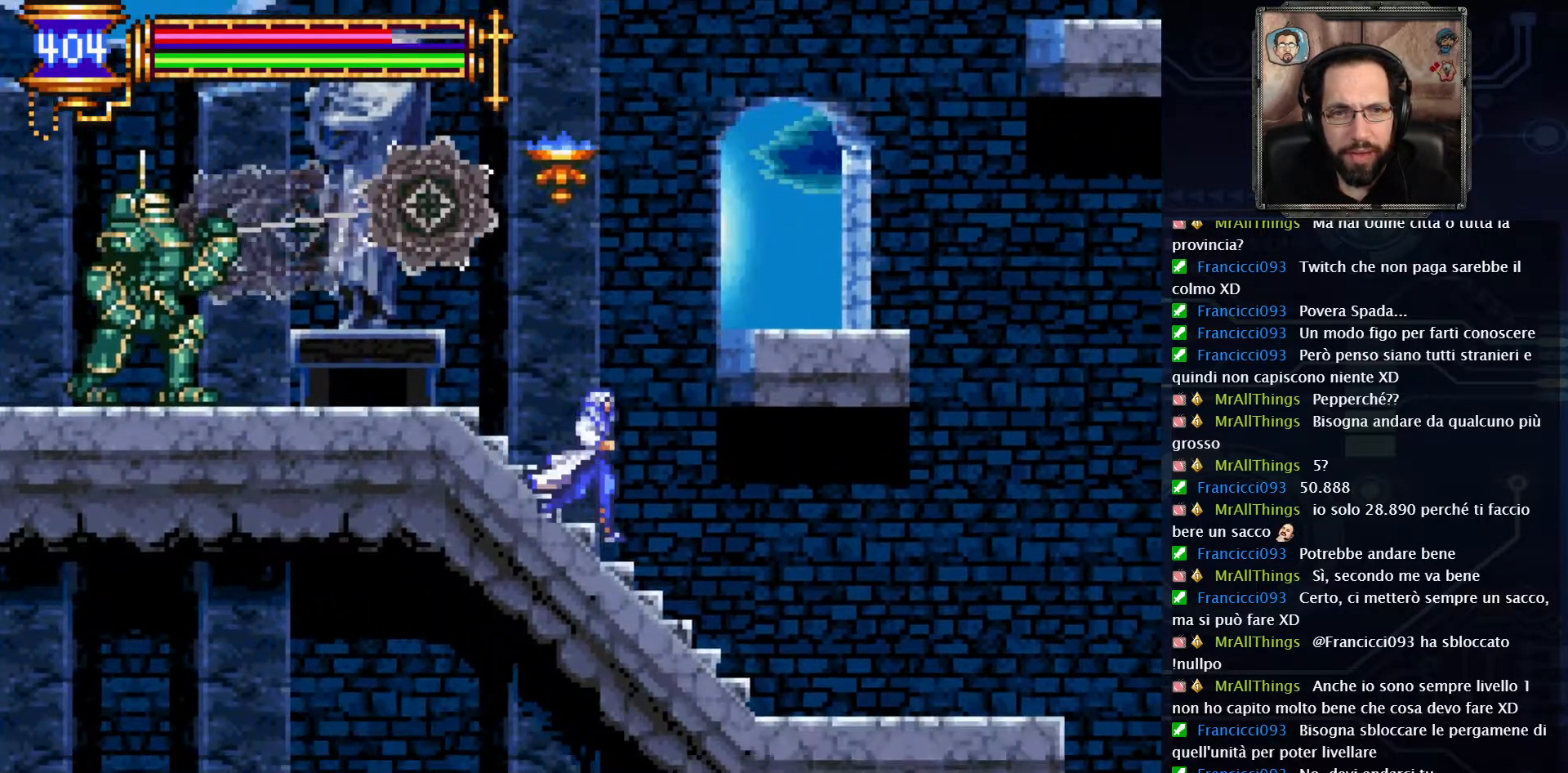
{"buttons": [], "left_stick": "center", "right_stick": "center"}
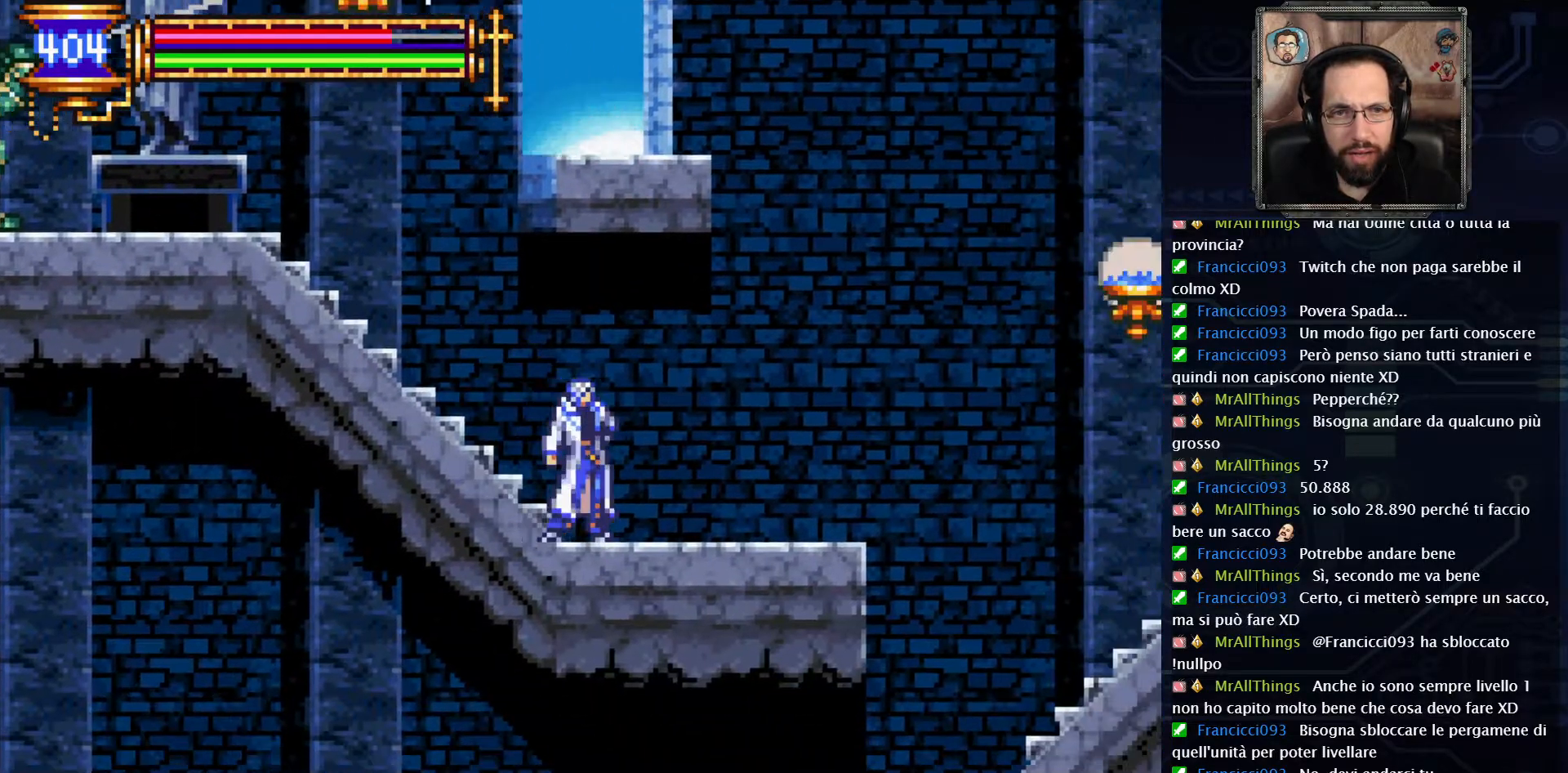
{"buttons": [], "left_stick": "center", "right_stick": "center", "events": []}
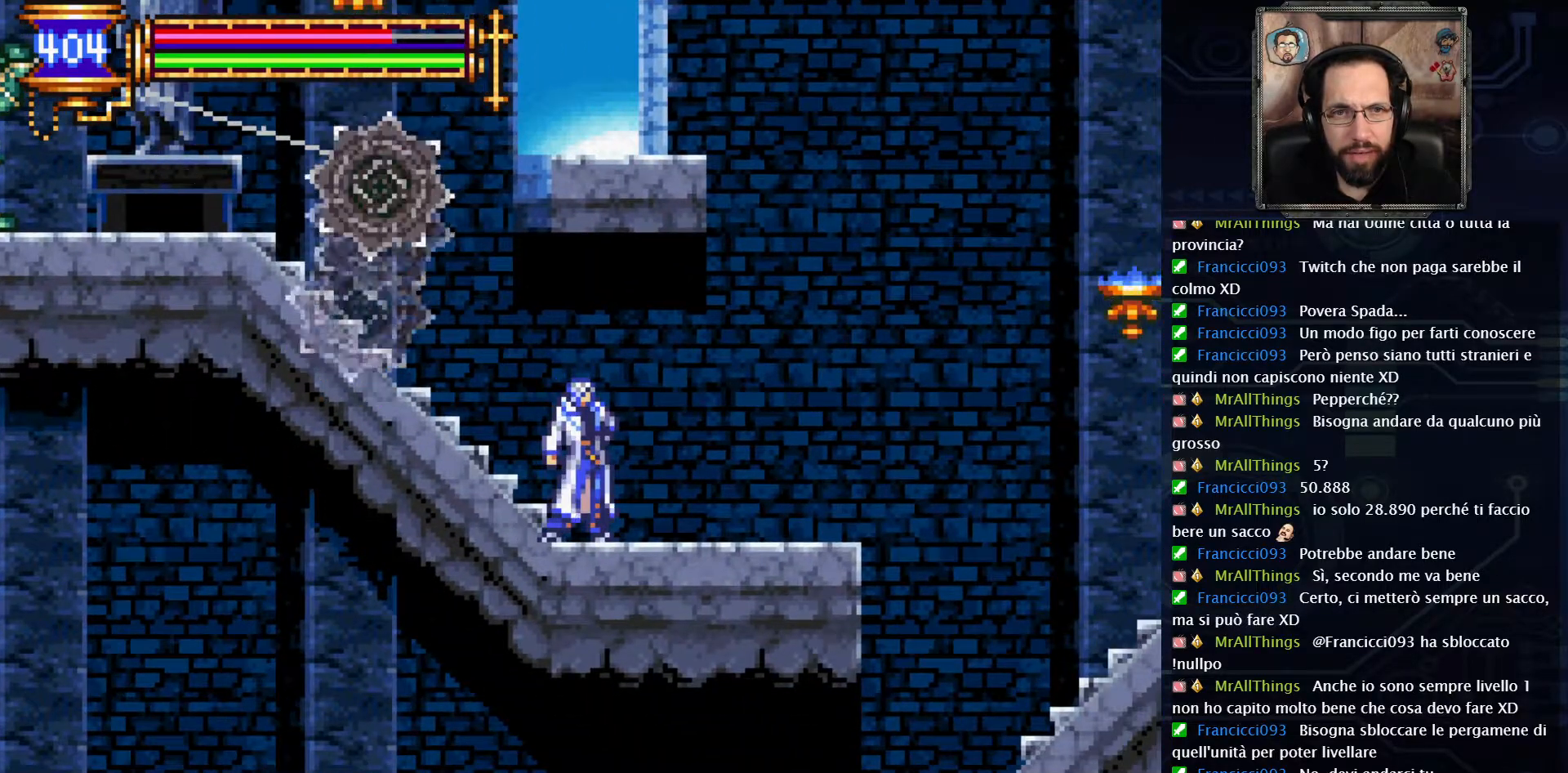
{"buttons": [], "left_stick": "center", "right_stick": "center", "events": []}
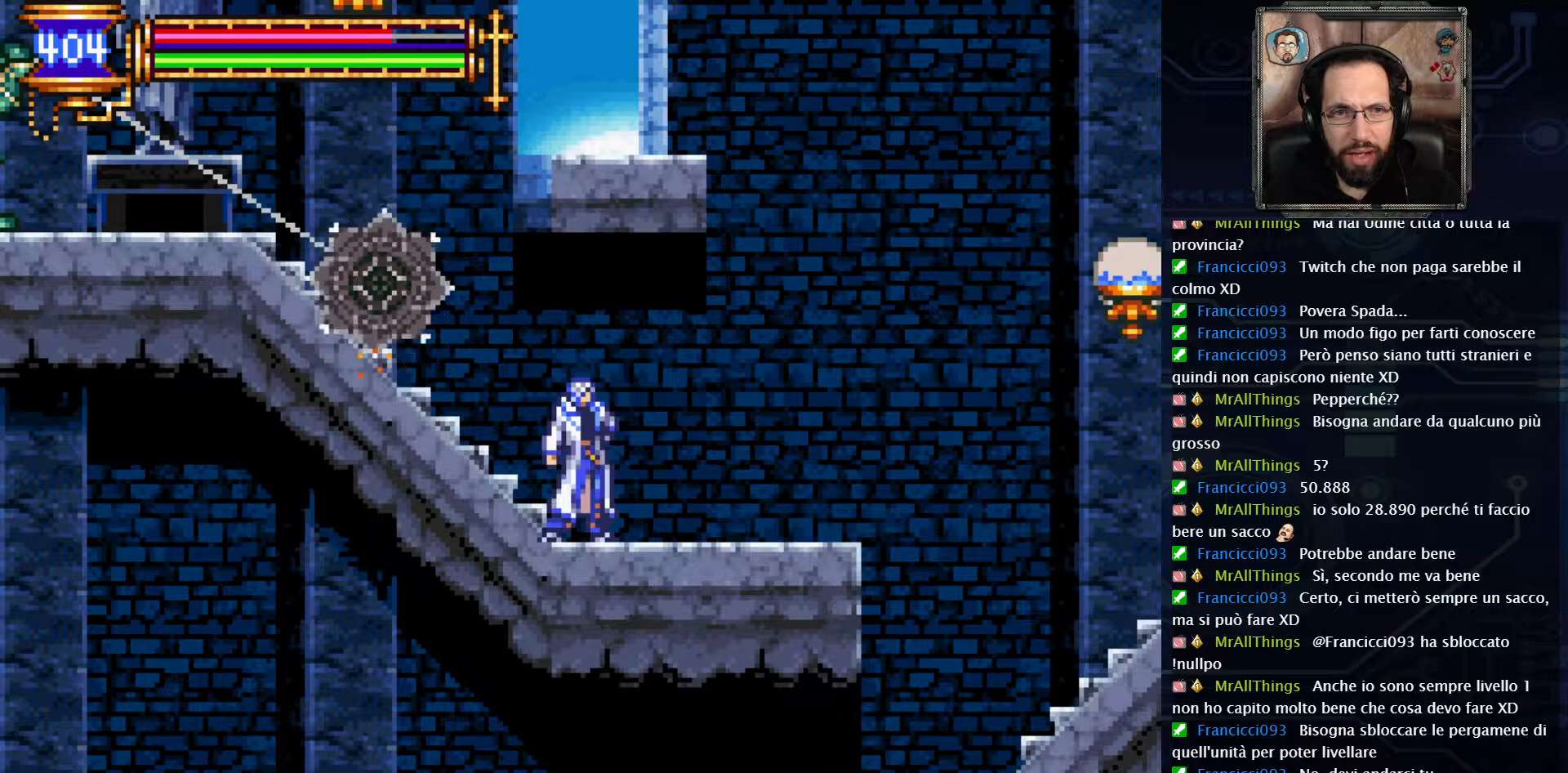
{"buttons": [], "left_stick": "center", "right_stick": "center", "events": []}
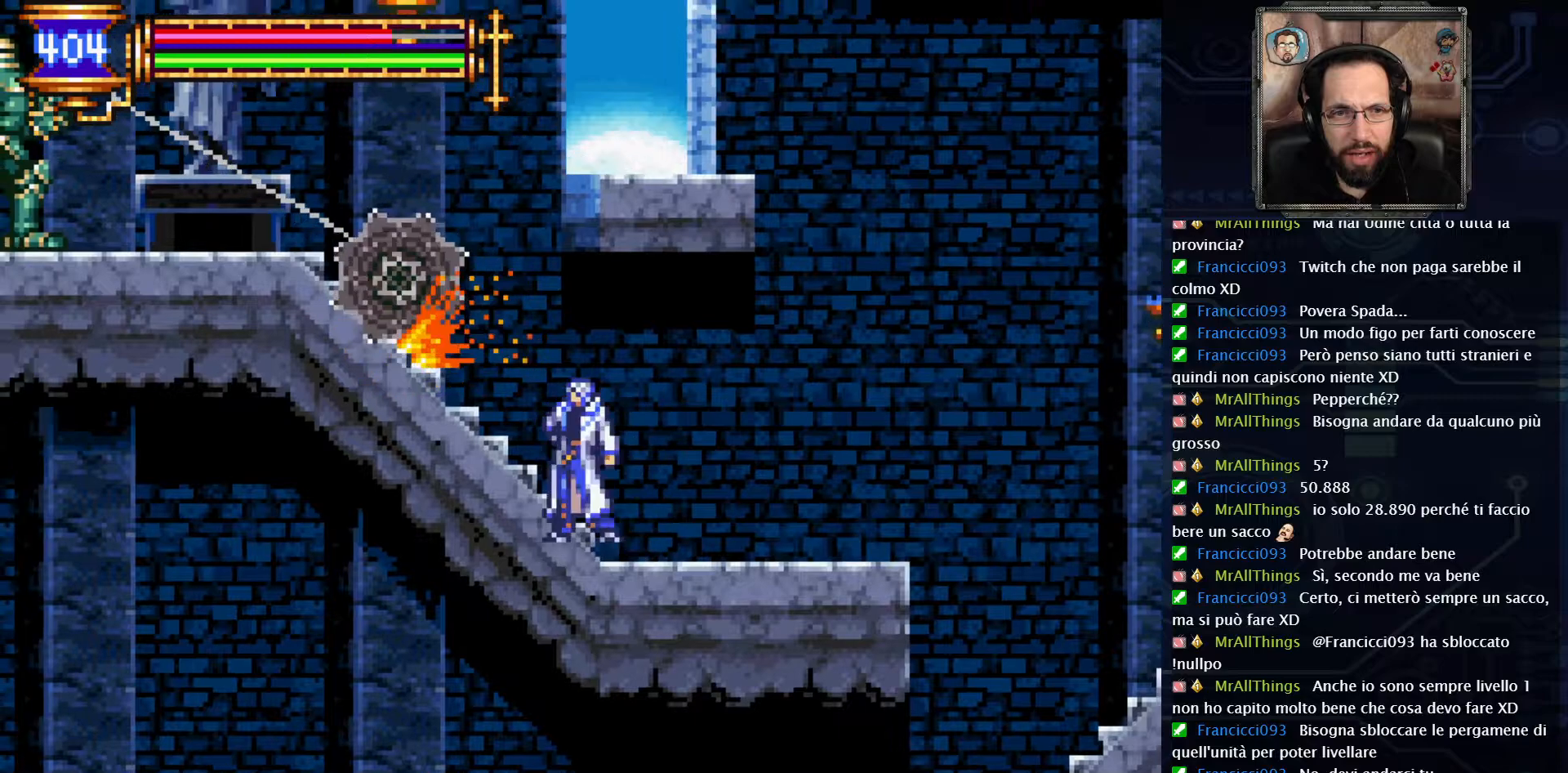
{"buttons": ["DPAD_LEFT"], "left_stick": "center", "right_stick": "center", "events": [[267, "DPAD_LEFT", "down"]]}
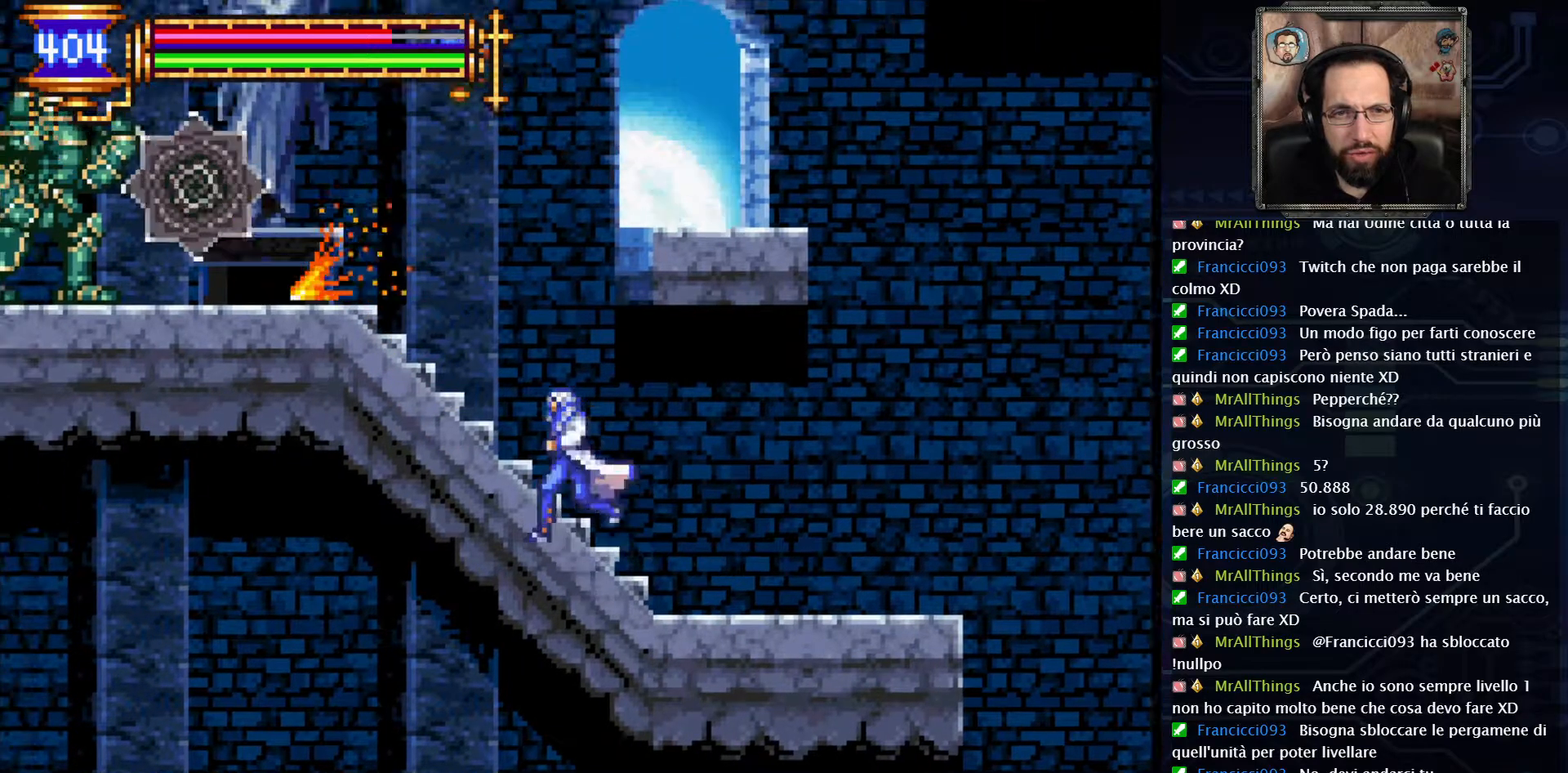
{"buttons": ["DPAD_LEFT"], "left_stick": "center", "right_stick": "center", "events": []}
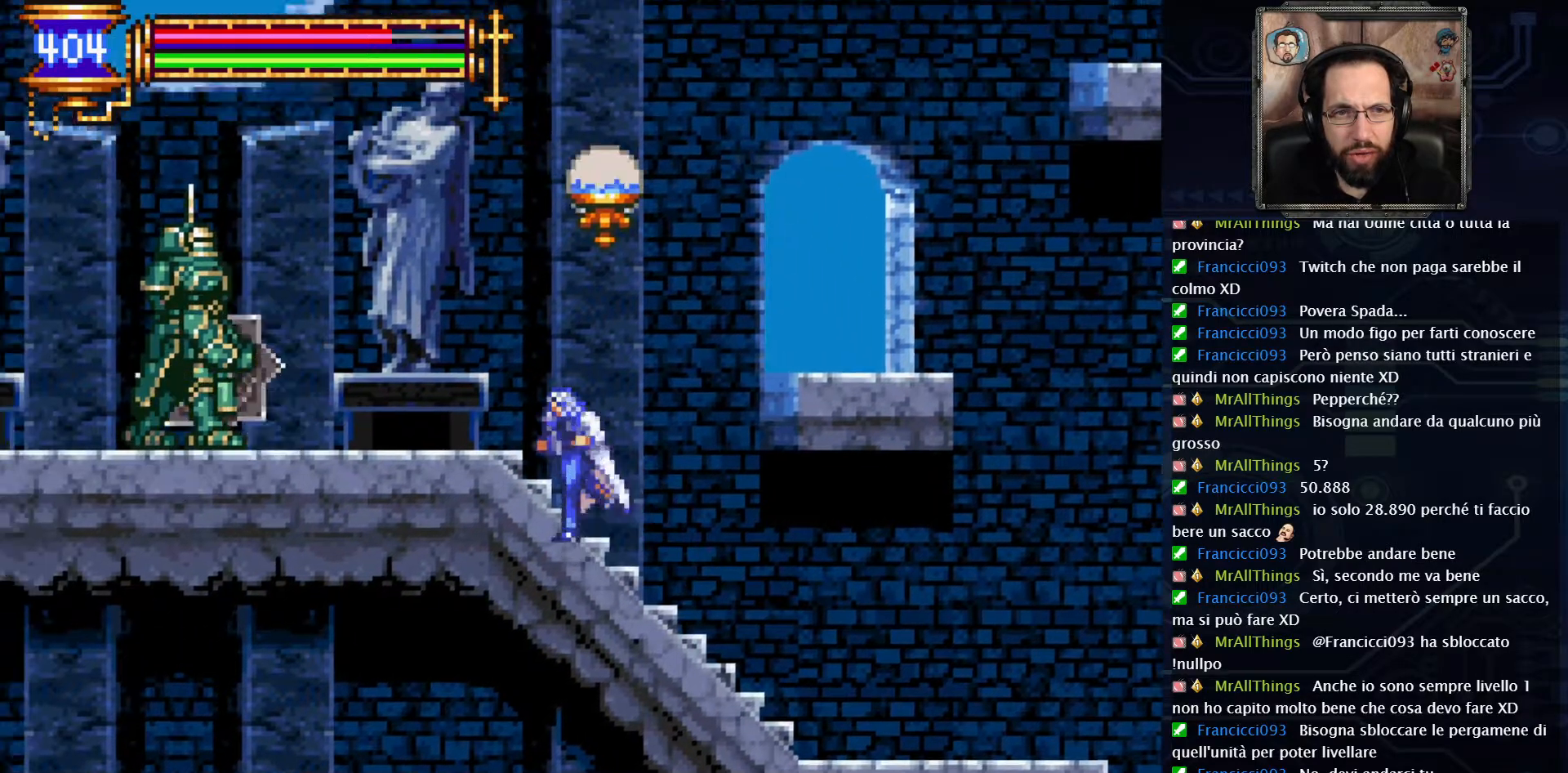
{"buttons": ["X"], "left_stick": "center", "right_stick": "center", "events": [[400, "DPAD_LEFT", "up"], [433, "A", "down"], [433, "X", "down"], [500, "A", "up"]]}
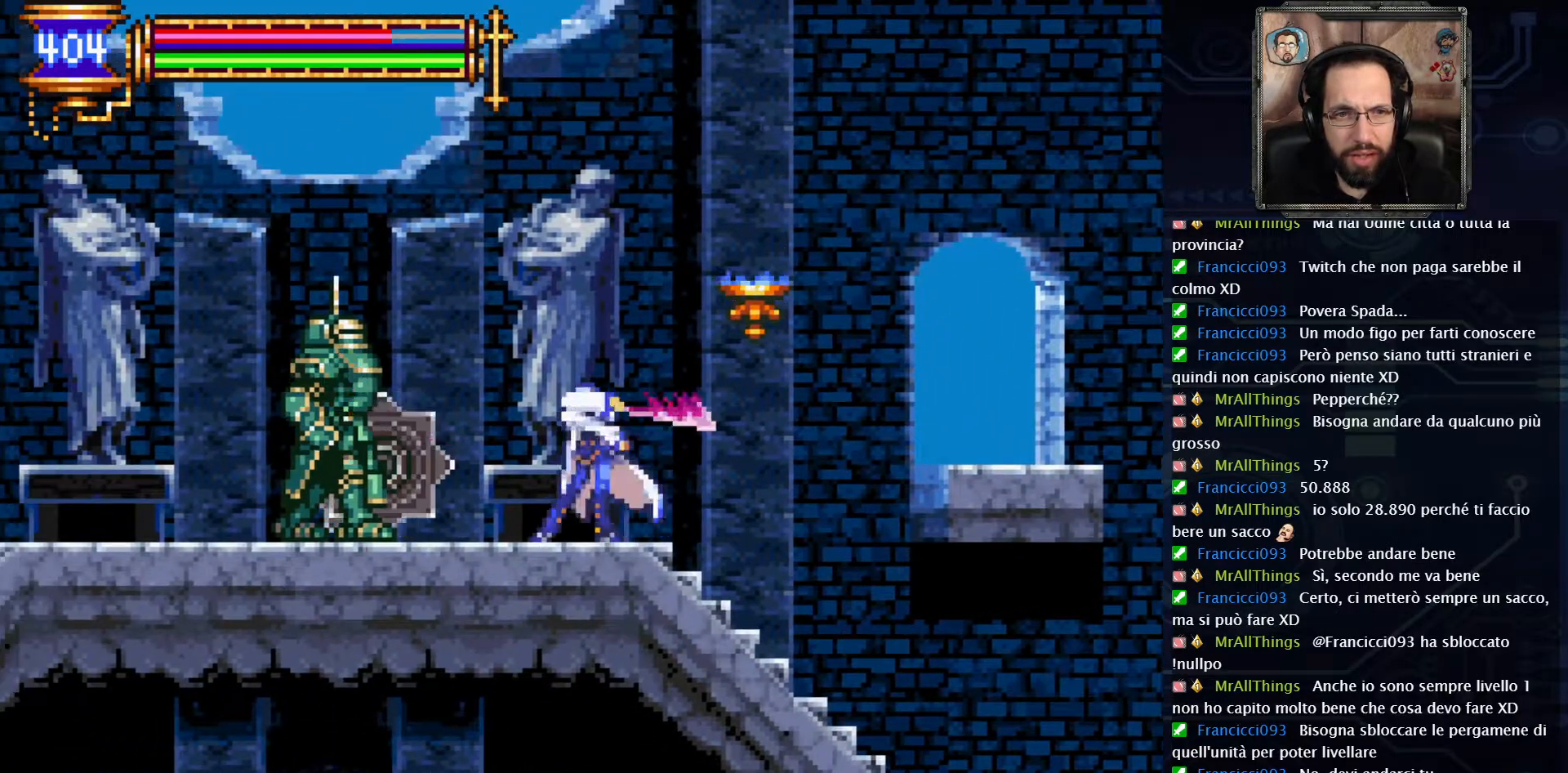
{"buttons": [], "left_stick": "center", "right_stick": "center", "events": [[33, "X", "up"], [133, "X", "down"], [233, "X", "up"], [333, "X", "down"], [450, "X", "up"]]}
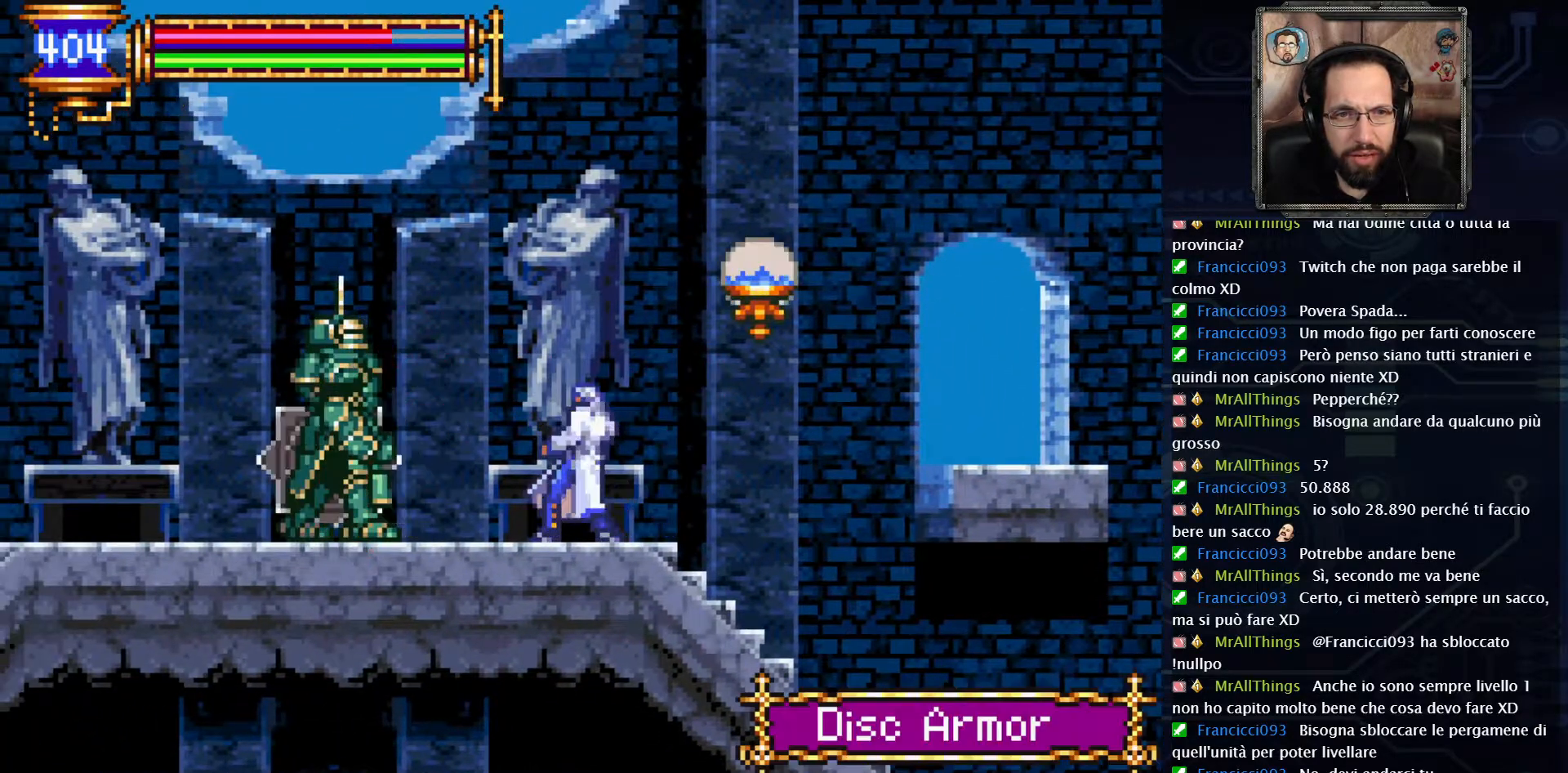
{"buttons": ["X"], "left_stick": "center", "right_stick": "center", "events": [[33, "X", "down"], [150, "X", "up"], [250, "X", "down"], [367, "X", "up"], [450, "X", "down"]]}
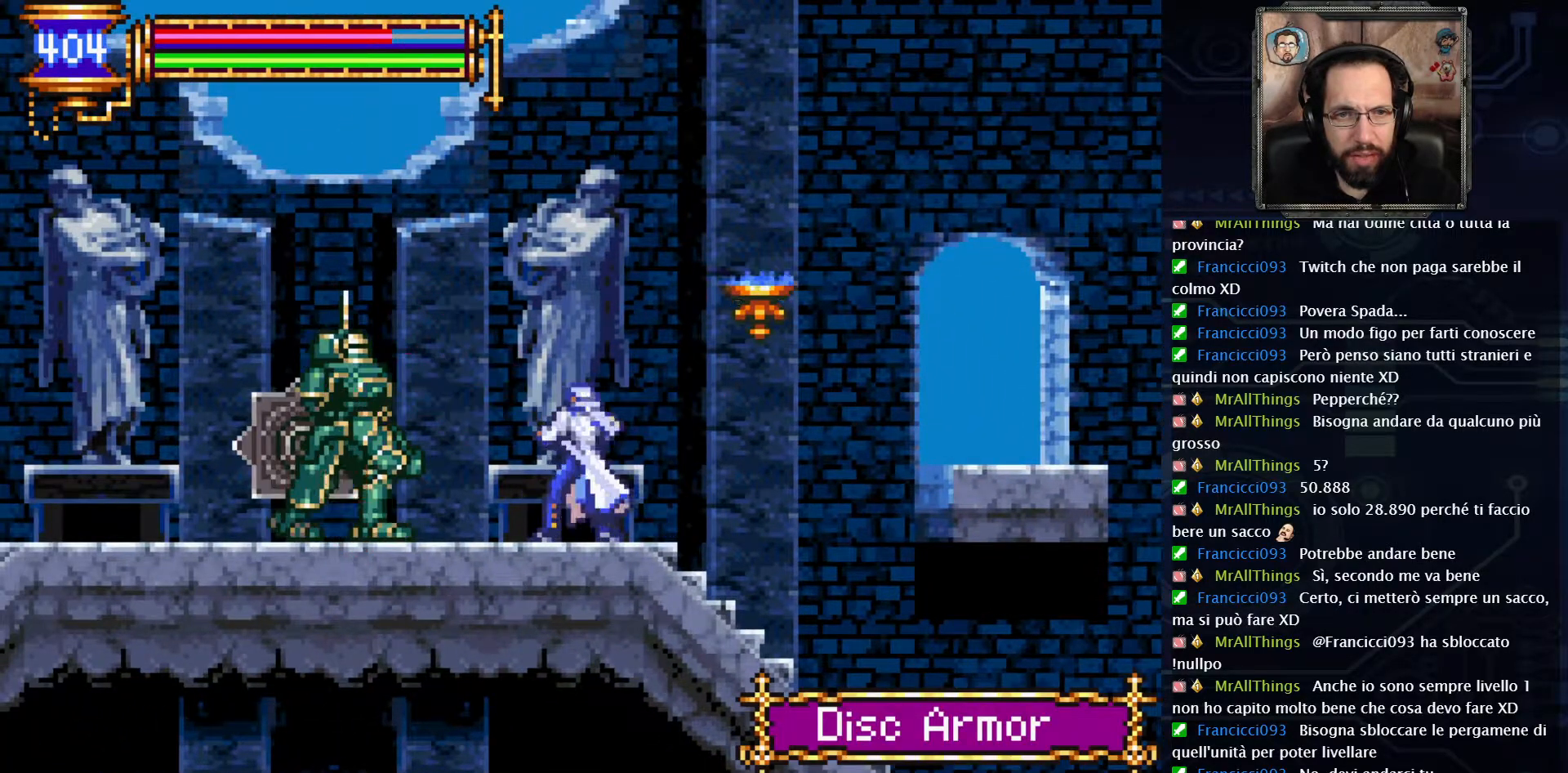
{"buttons": [], "left_stick": "center", "right_stick": "center", "events": [[67, "X", "up"], [133, "X", "down"], [467, "X", "up"]]}
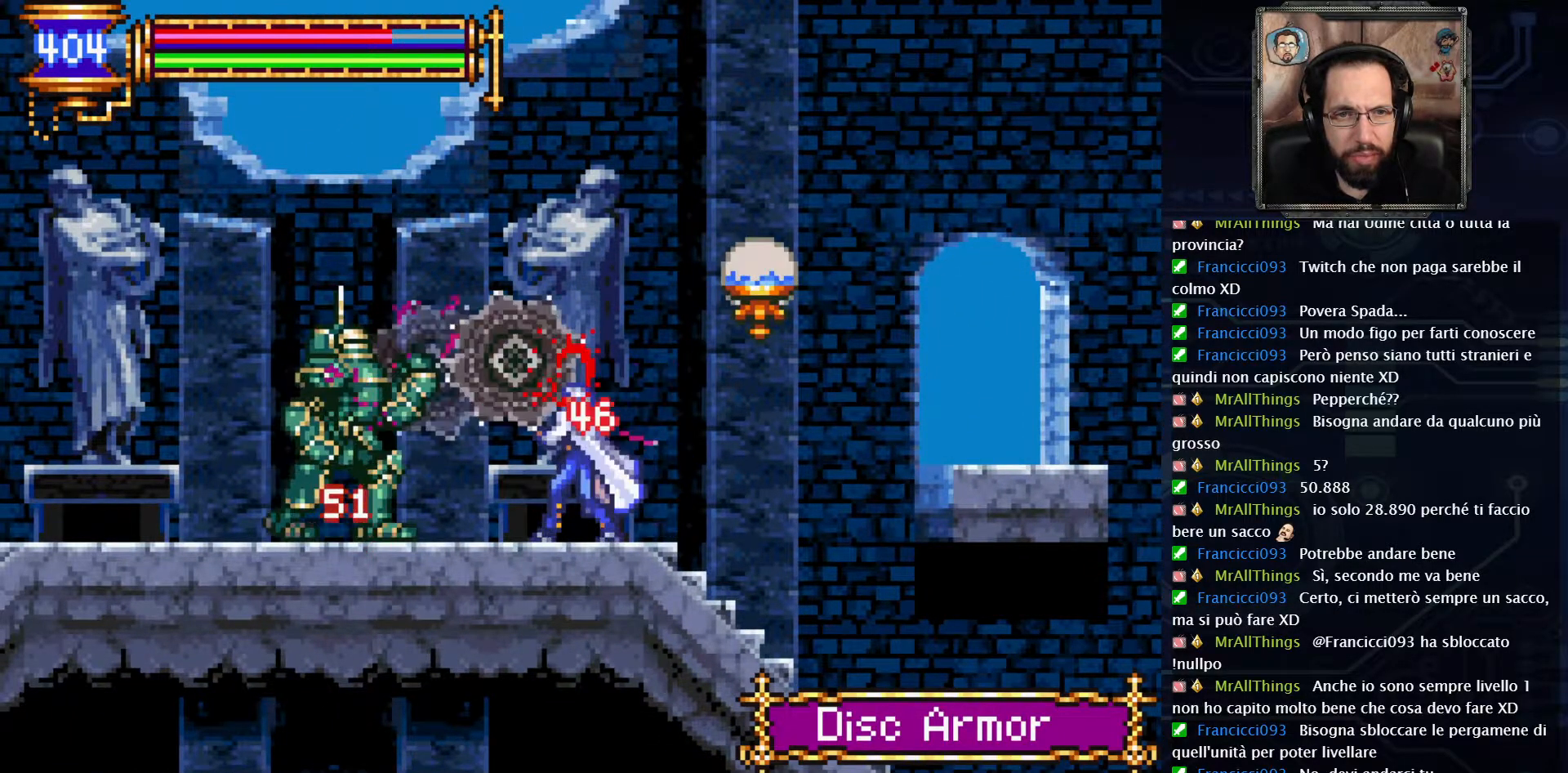
{"buttons": [], "left_stick": "center", "right_stick": "center", "events": [[67, "X", "down"], [200, "X", "up"]]}
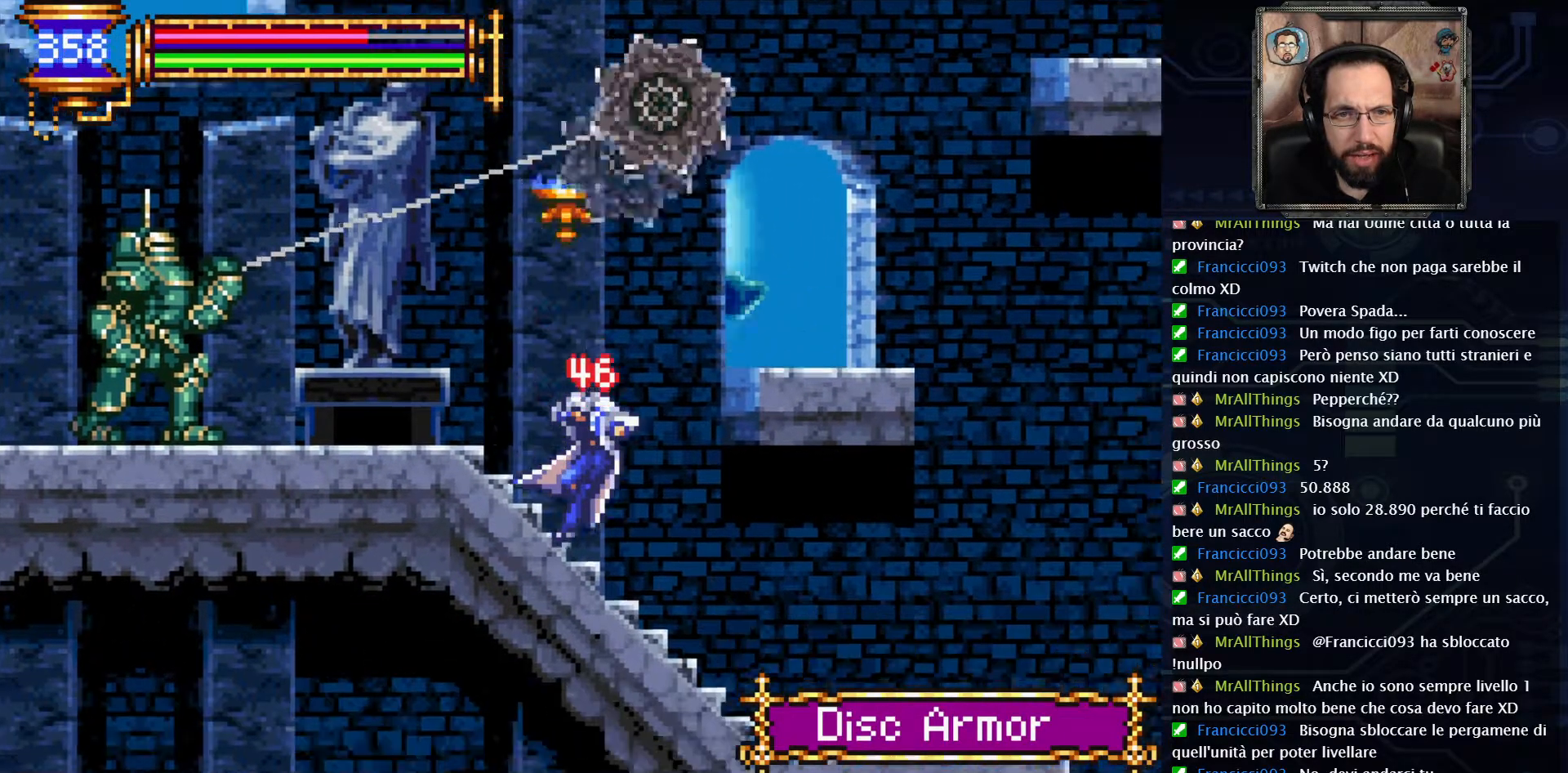
{"buttons": ["DPAD_LEFT"], "left_stick": "center", "right_stick": "center", "events": [[100, "DPAD_LEFT", "down"]]}
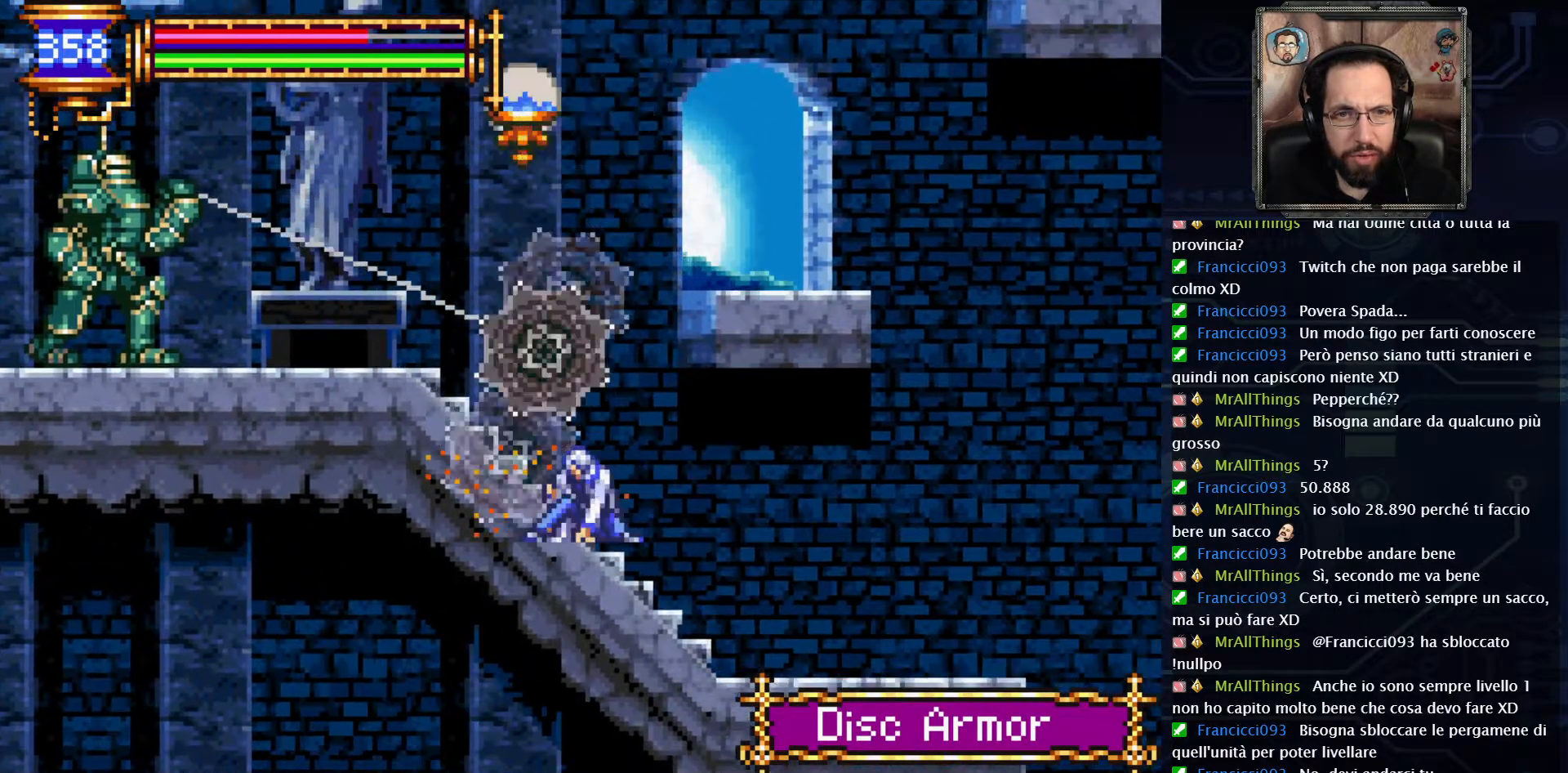
{"buttons": ["DPAD_RIGHT"], "left_stick": "center", "right_stick": "center", "events": [[33, "DPAD_LEFT", "up"], [467, "DPAD_RIGHT", "down"]]}
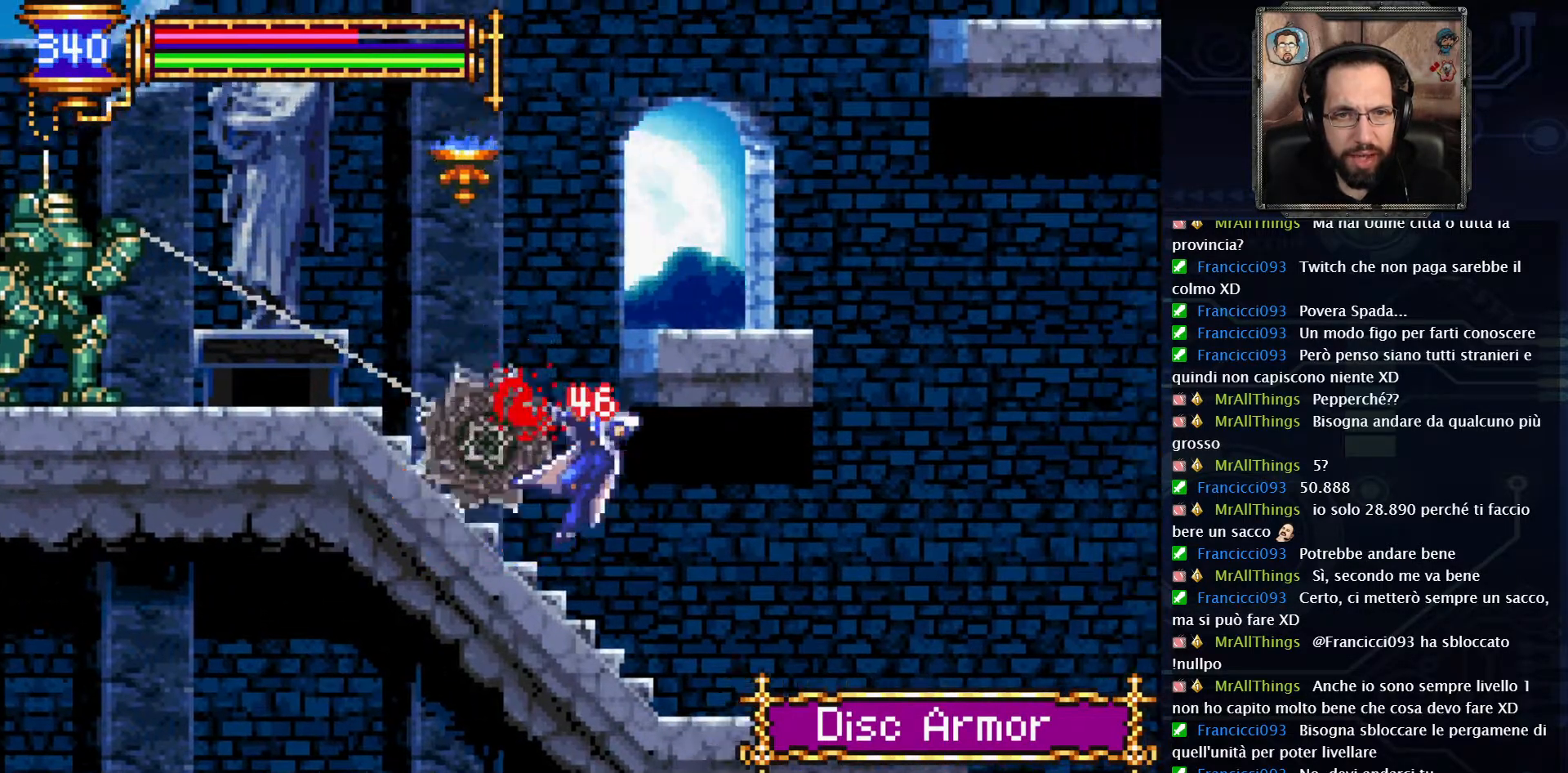
{"buttons": [], "left_stick": "center", "right_stick": "center", "events": [[250, "DPAD_RIGHT", "up"]]}
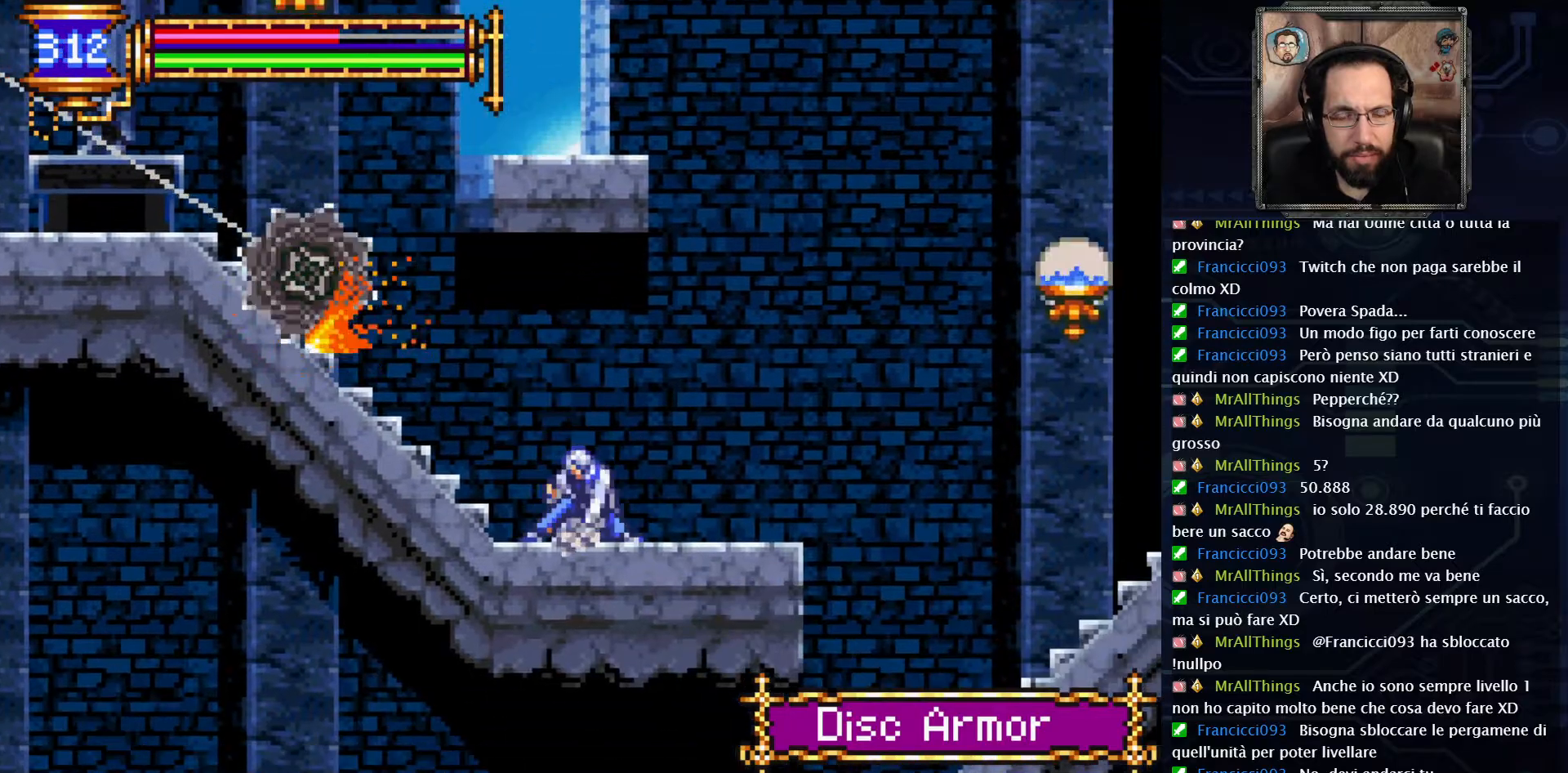
{"buttons": ["DPAD_LEFT"], "left_stick": "center", "right_stick": "center"}
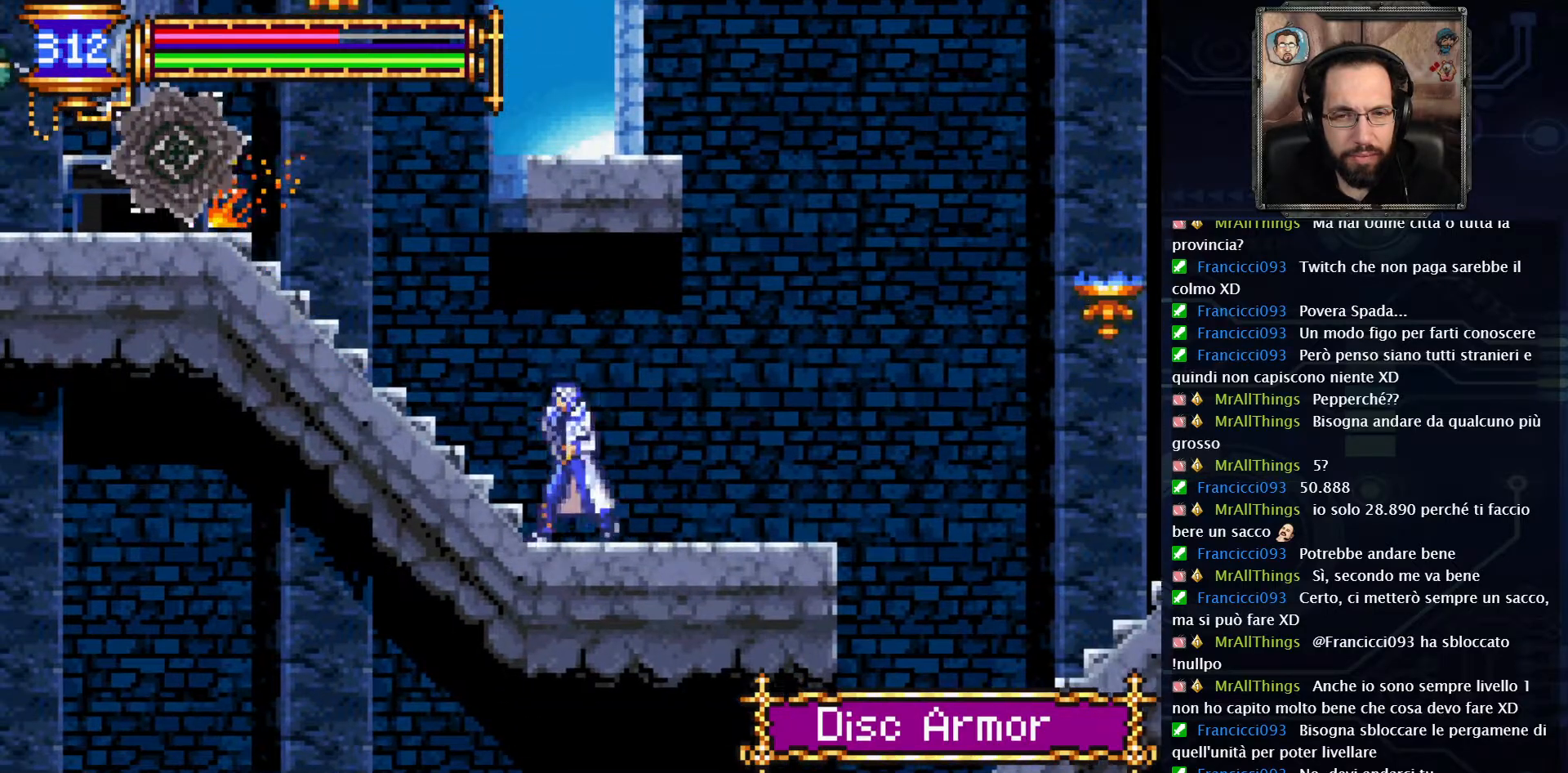
{"buttons": ["DPAD_LEFT"], "left_stick": "center", "right_stick": "center", "events": []}
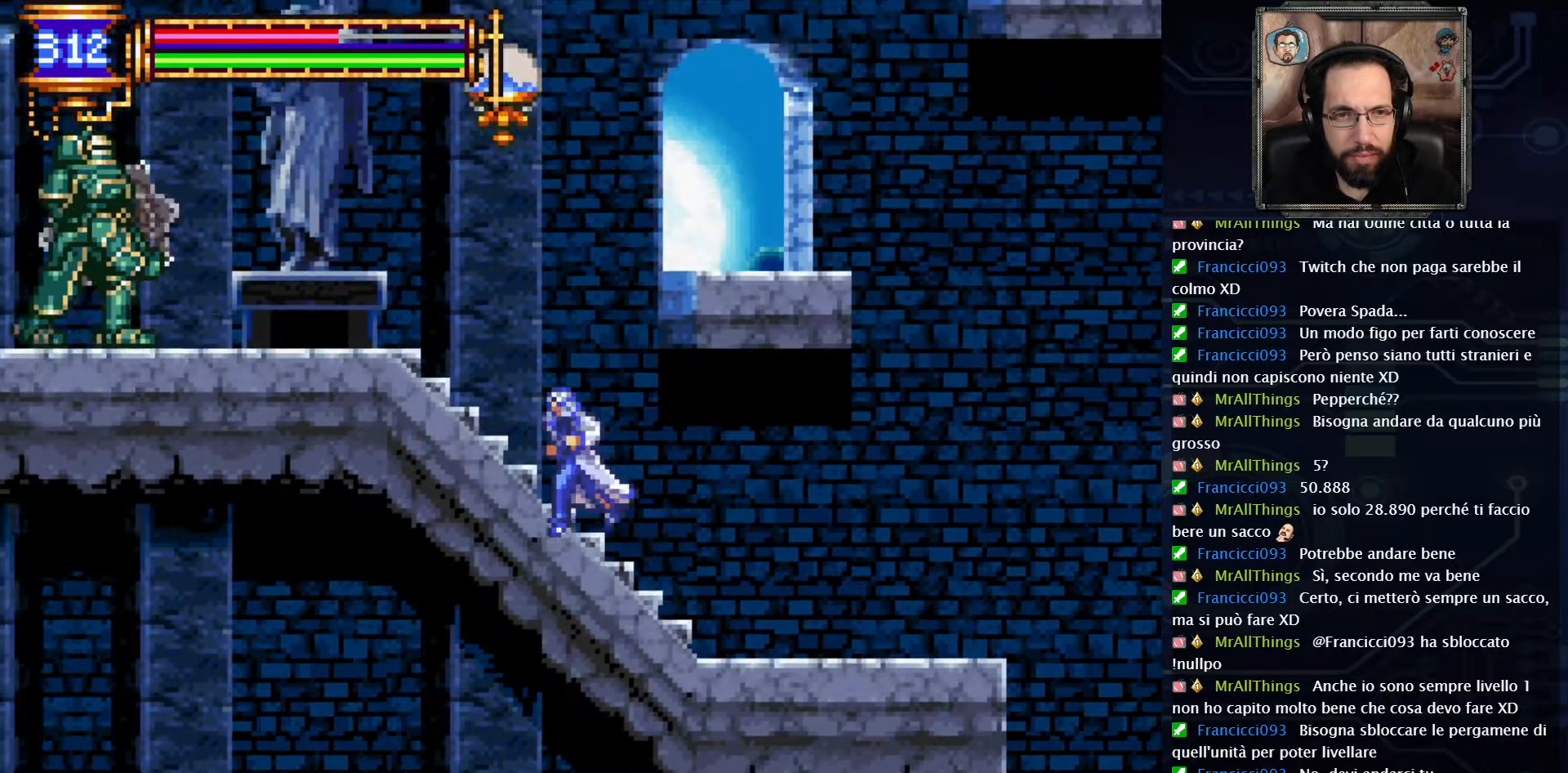
{"buttons": ["DPAD_LEFT"], "left_stick": "center", "right_stick": "center", "events": []}
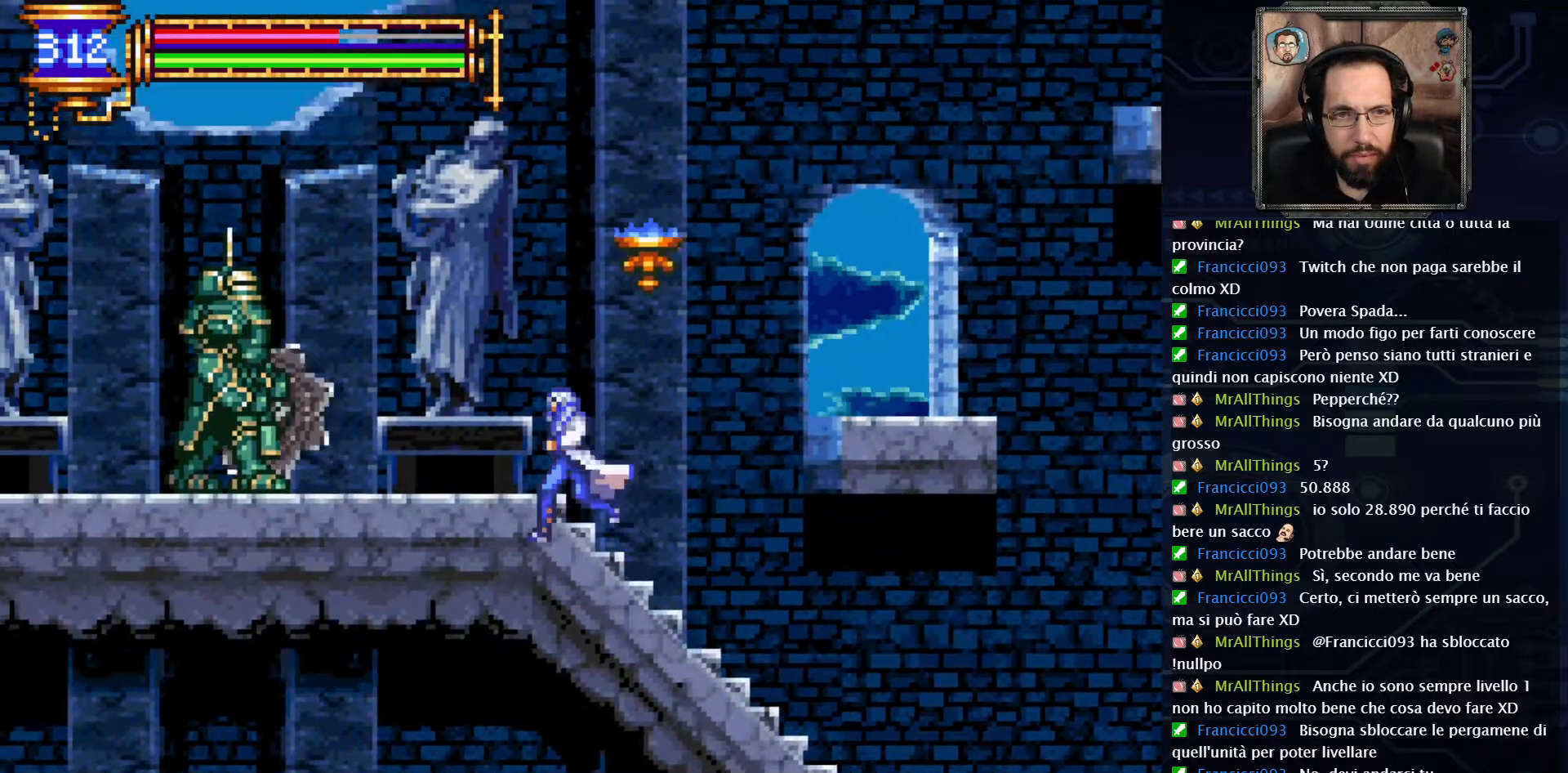
{"buttons": ["X"], "left_stick": "center", "right_stick": "center", "events": [[267, "X", "down"], [333, "DPAD_LEFT", "up"], [367, "X", "up"], [467, "X", "down"]]}
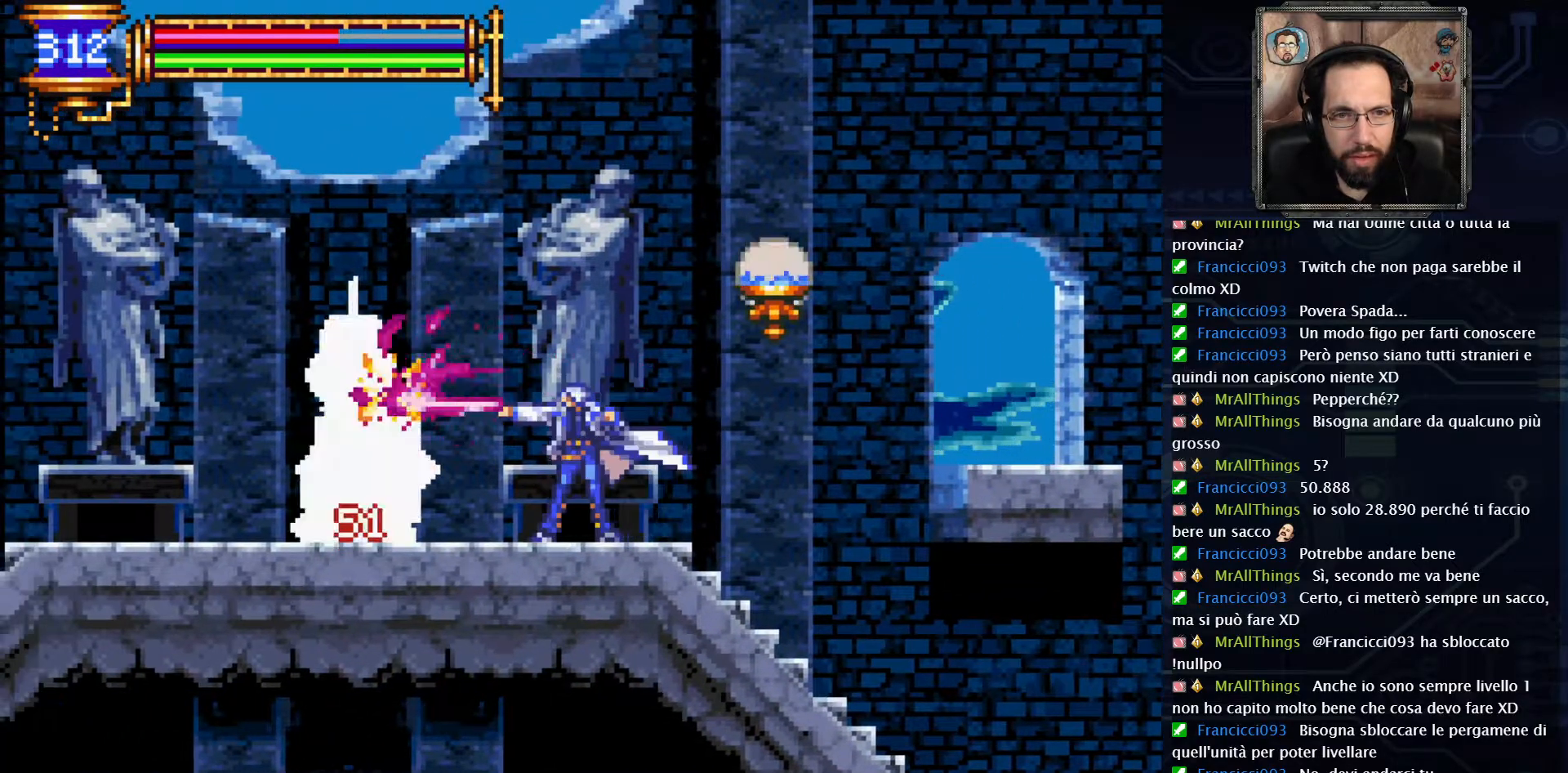
{"buttons": [], "left_stick": "center", "right_stick": "center", "events": [[300, "X", "up"], [400, "X", "down"], [500, "X", "up"]]}
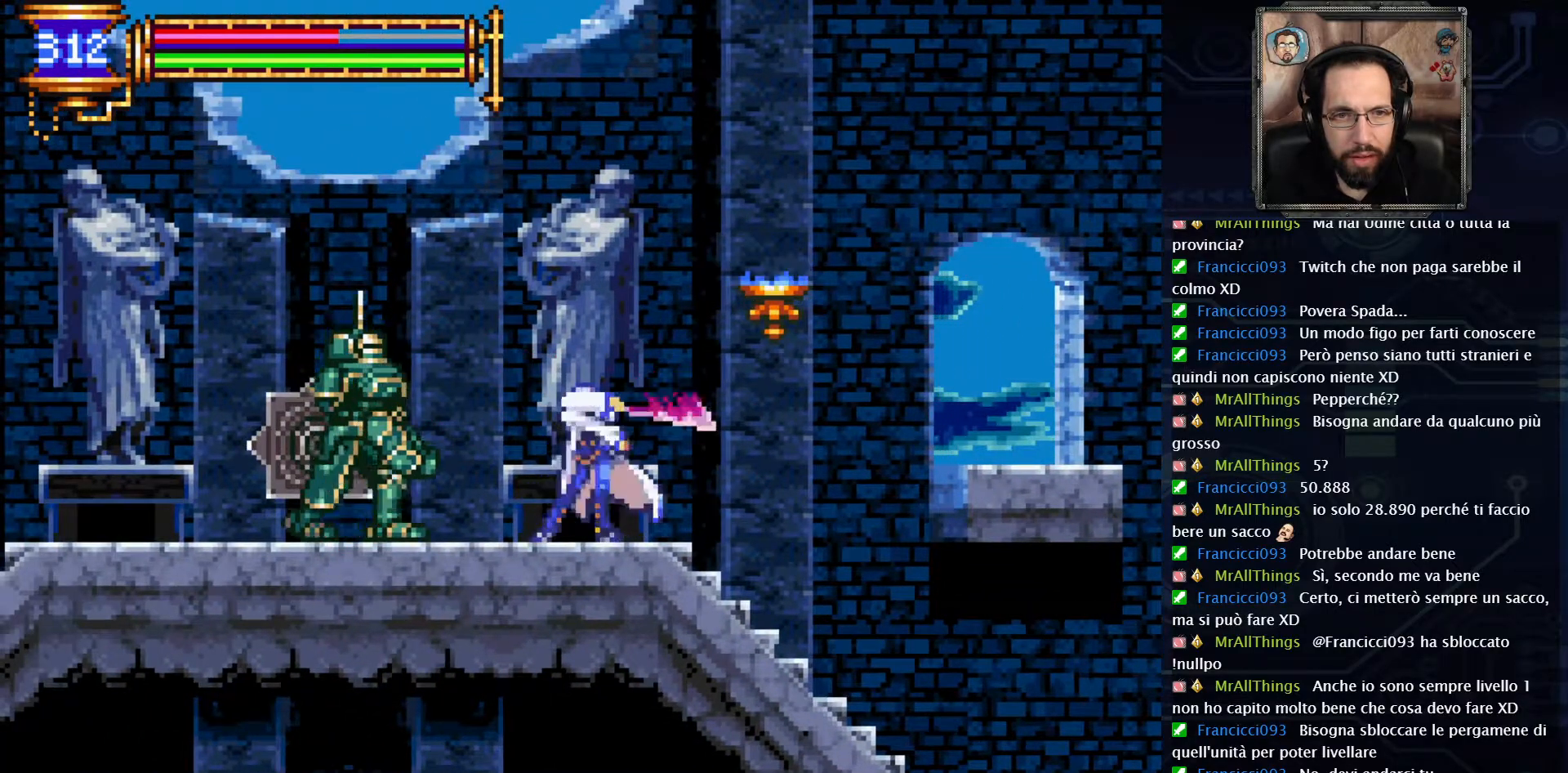
{"buttons": [], "left_stick": "center", "right_stick": "center", "events": [[83, "X", "down"], [200, "X", "up"], [283, "X", "down"], [417, "X", "up"]]}
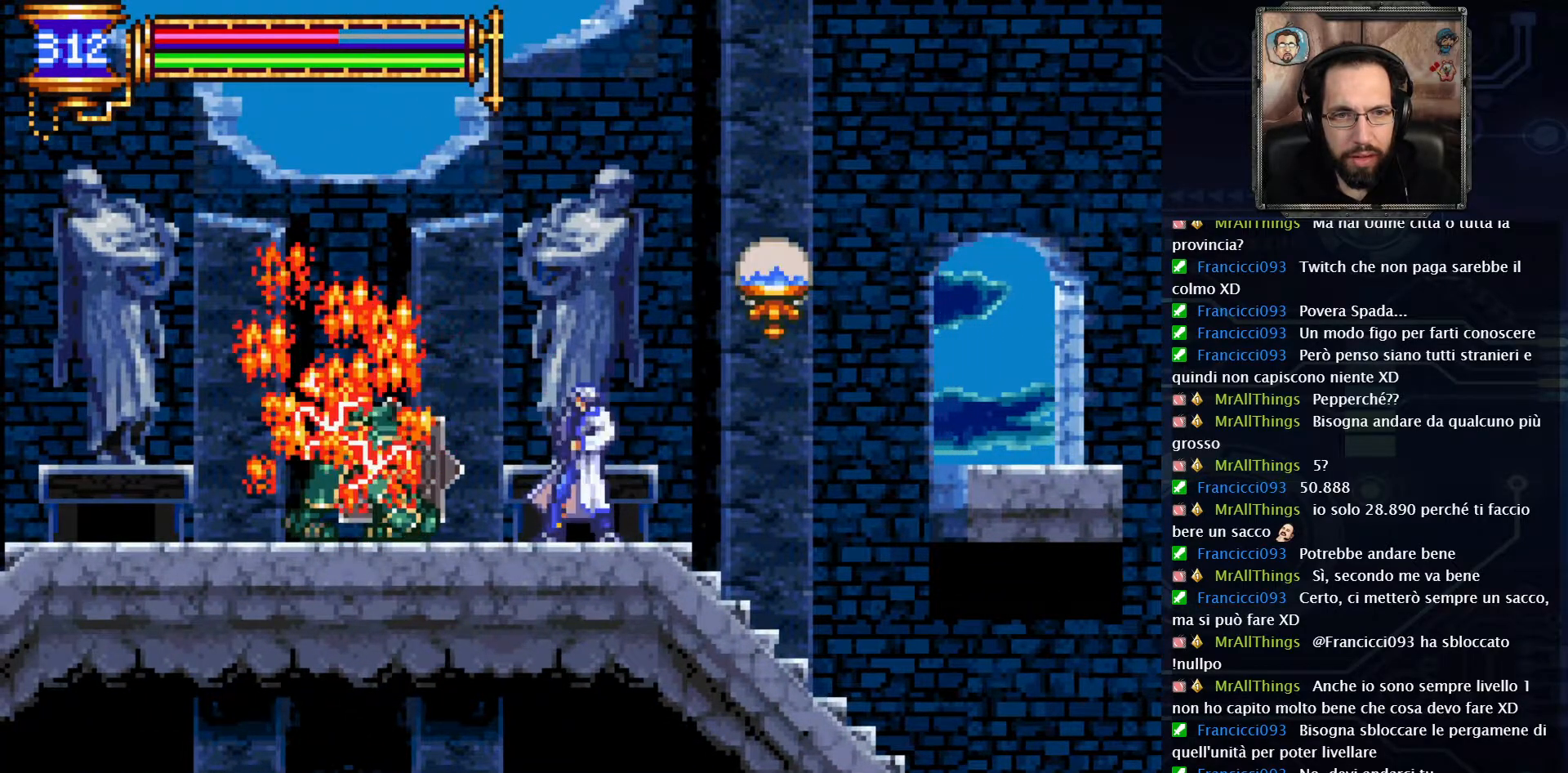
{"buttons": ["DPAD_LEFT"], "left_stick": "center", "right_stick": "center", "events": [[317, "DPAD_LEFT", "down"]]}